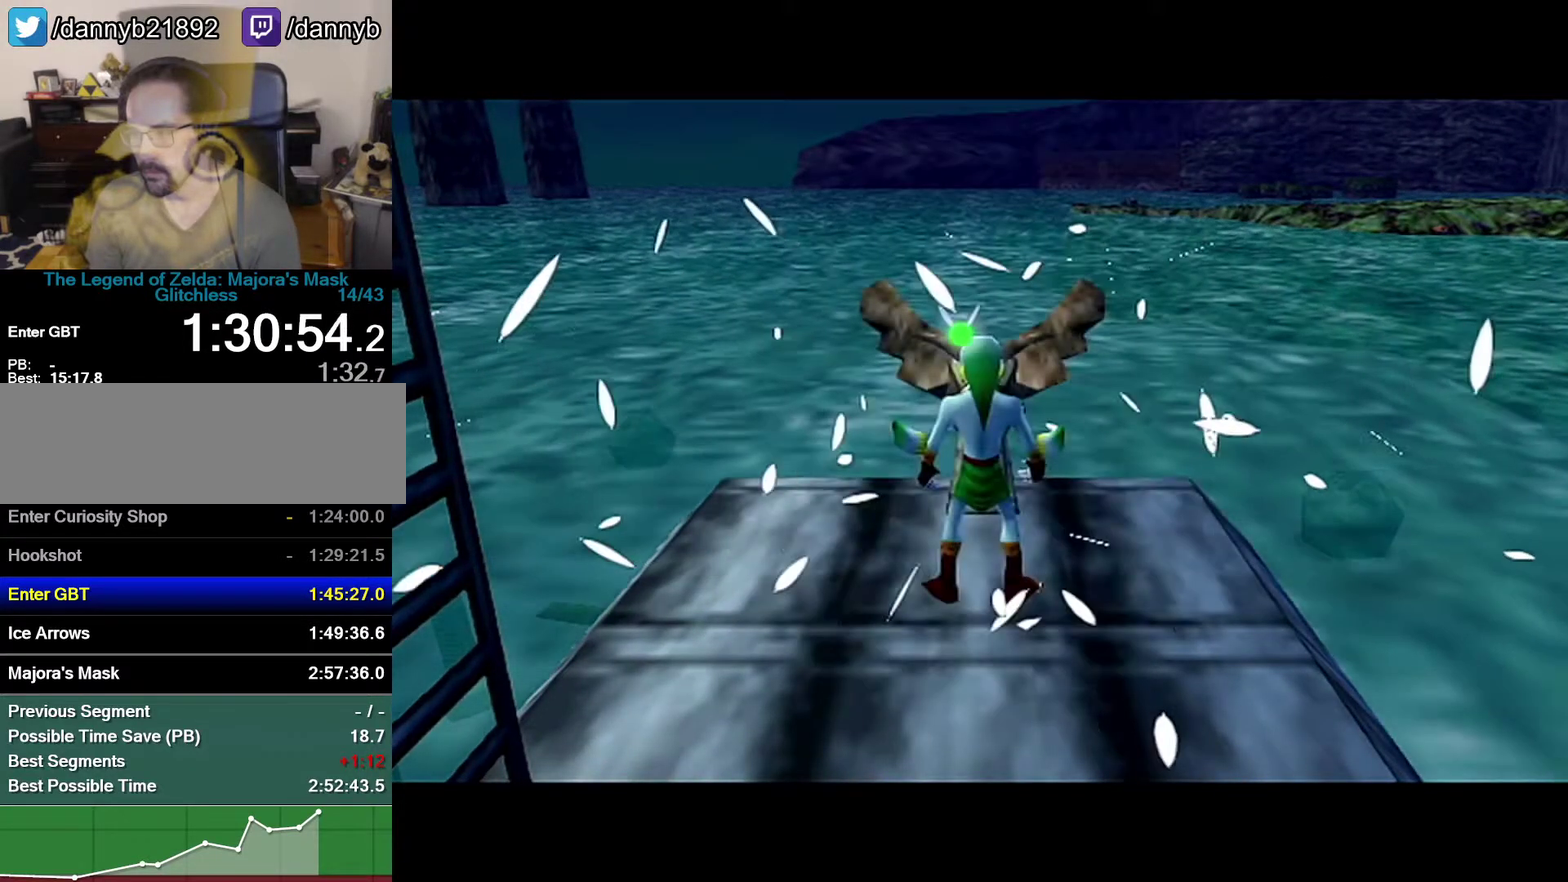
Gameplay with a controller (Nintendo layout); each line is a JSON object with the inputs held at the frame after it. "events" lists button and stick changes between this image and that frame as [ms after this image, input, new state], when the widget could be followed in between. Not read: A L3 R3.
{"buttons": [], "left_stick": "down", "events": [[300, "left_stick", "down"]]}
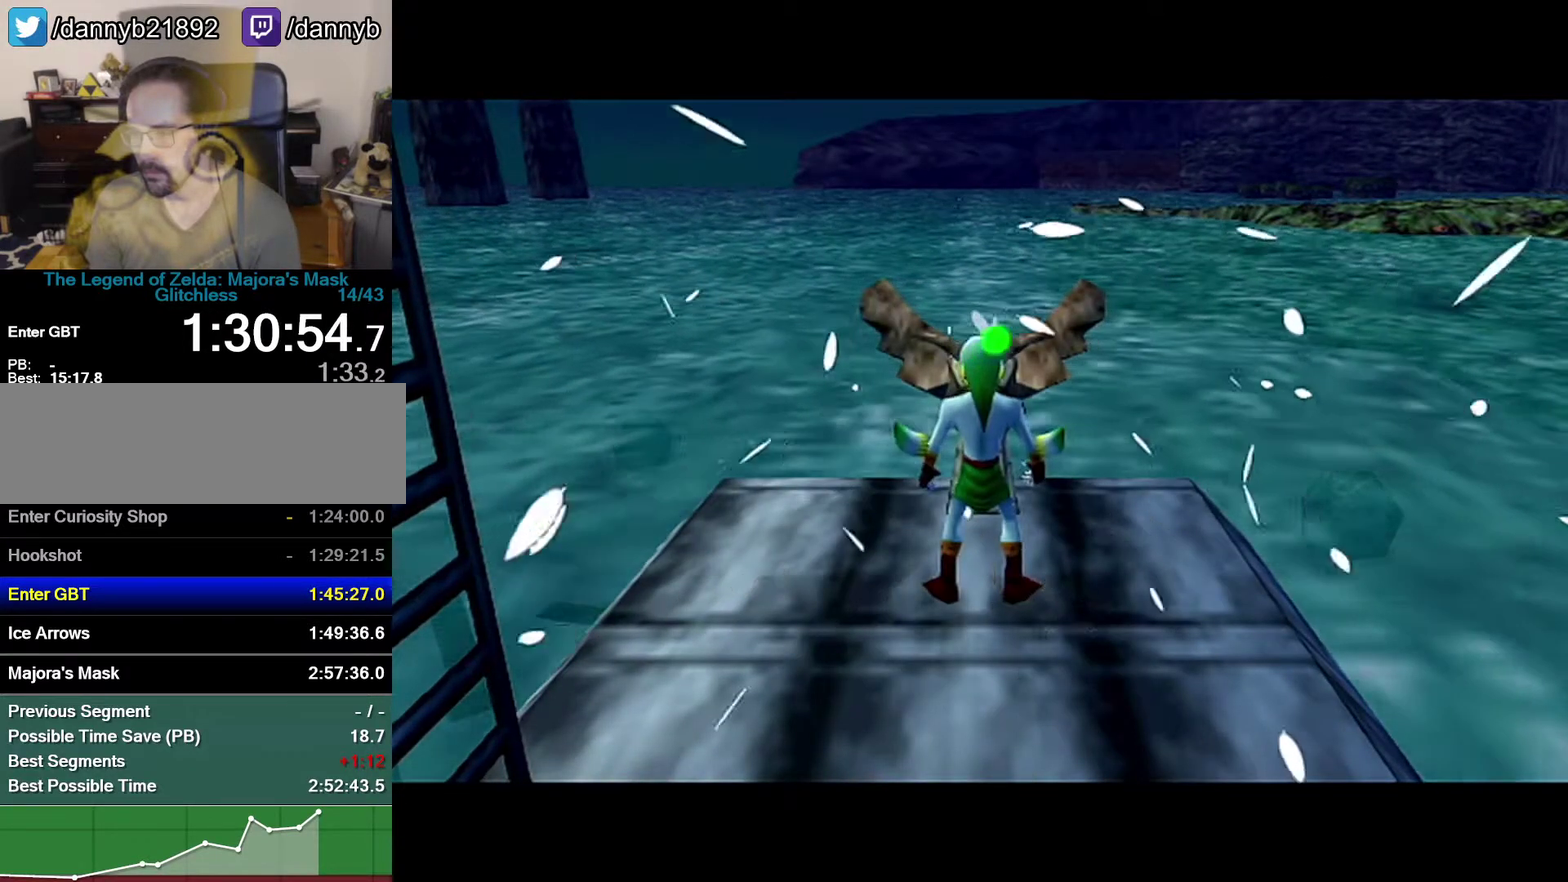
{"buttons": [], "left_stick": "down", "events": []}
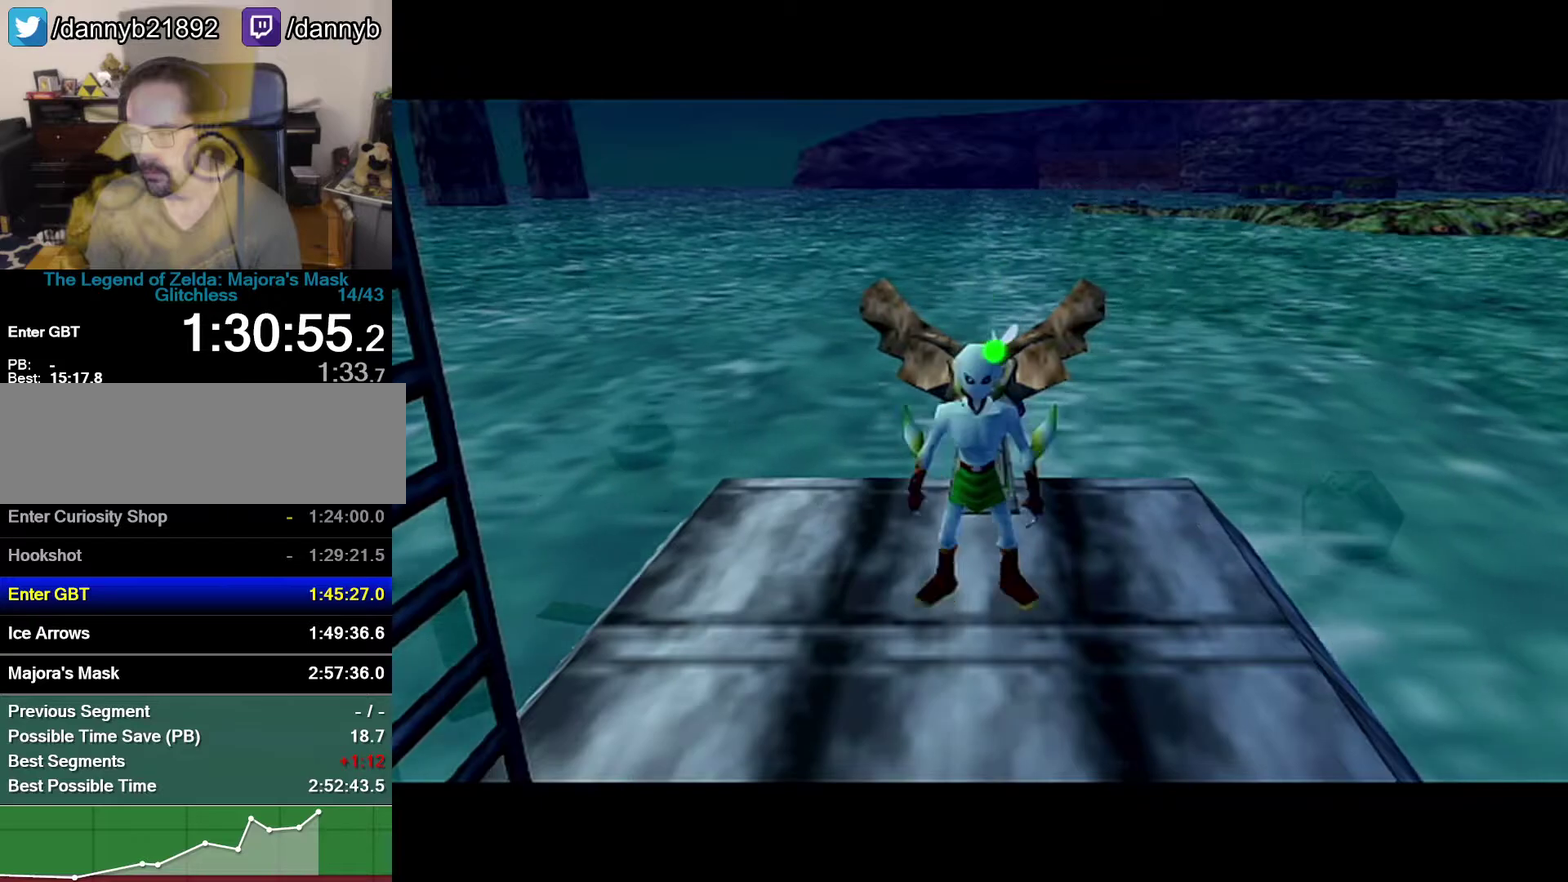
{"buttons": [], "left_stick": "left", "events": [[283, "left_stick", "down-left"], [467, "left_stick", "left"]]}
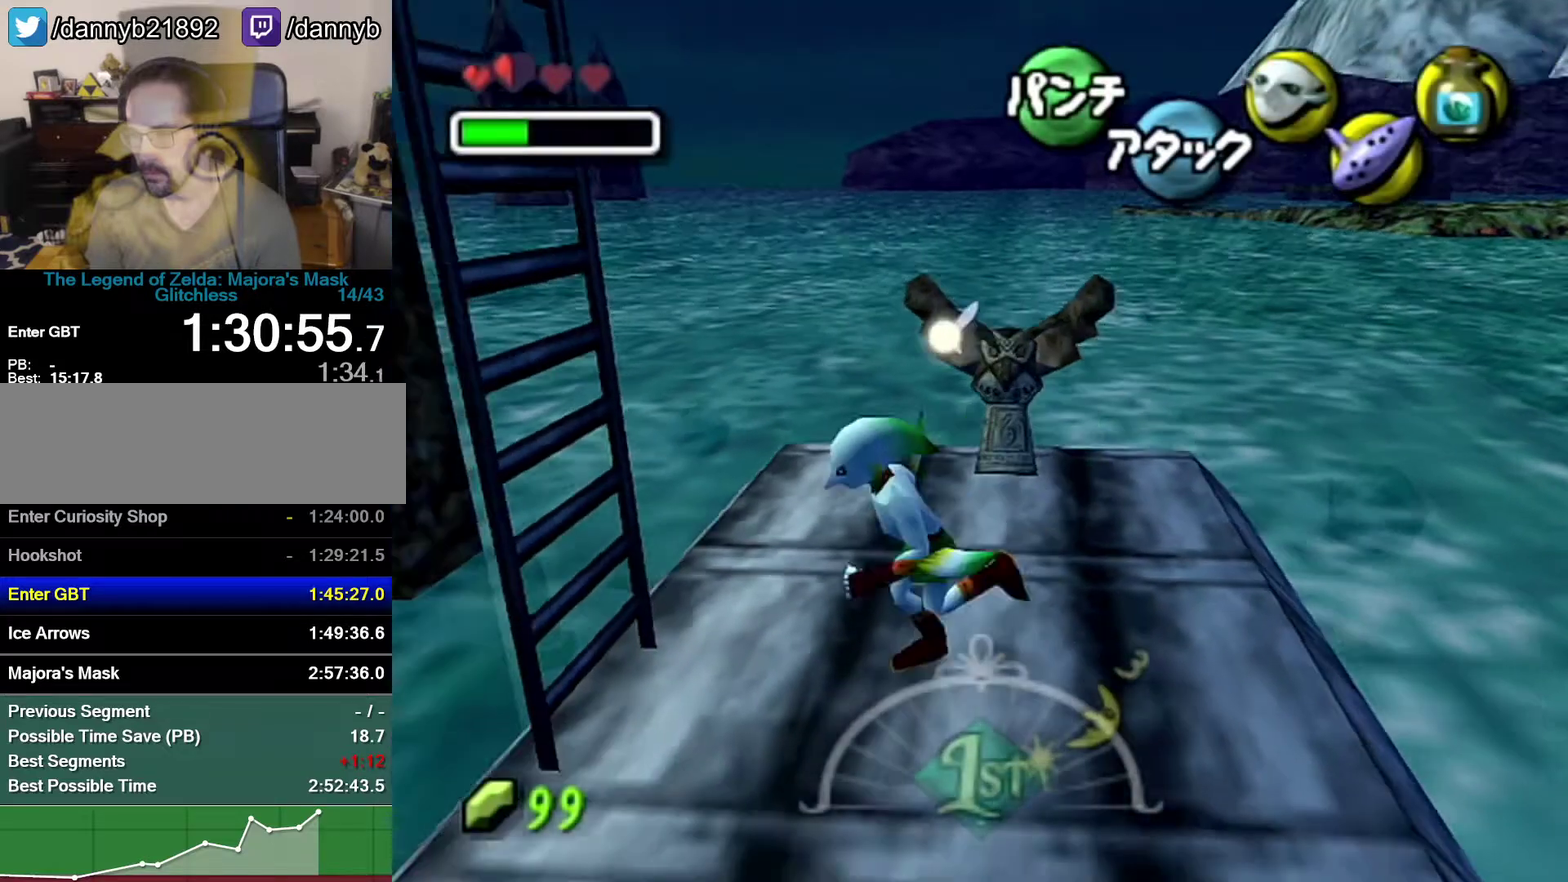
{"buttons": ["Z"], "left_stick": "up", "events": [[150, "left_stick", "up-left"], [300, "Z", "down"], [400, "left_stick", "up"]]}
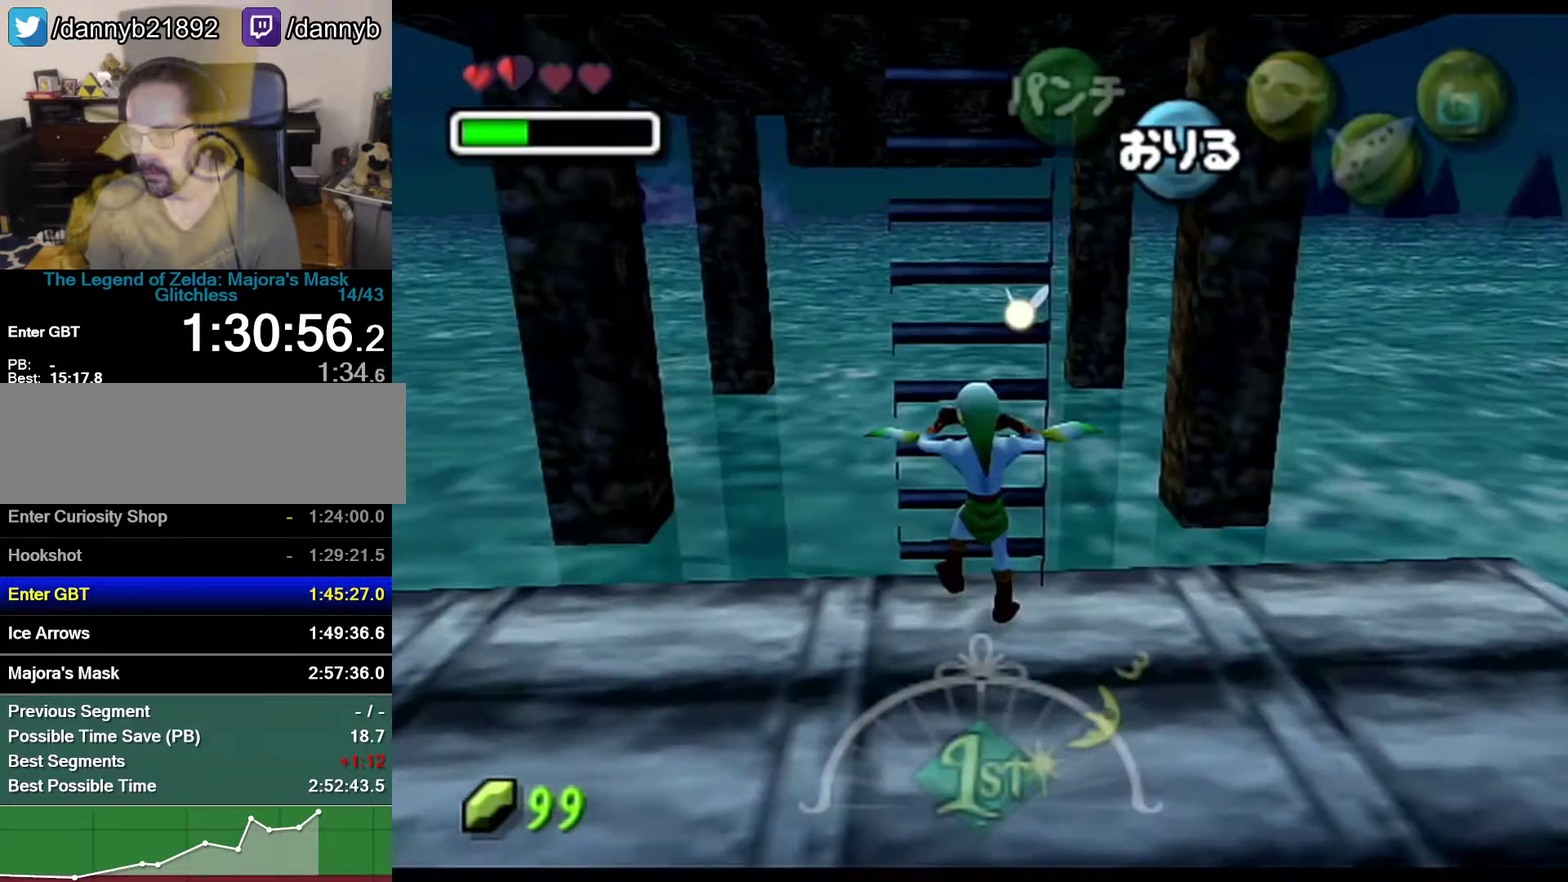
{"buttons": ["Z"], "left_stick": "up", "events": []}
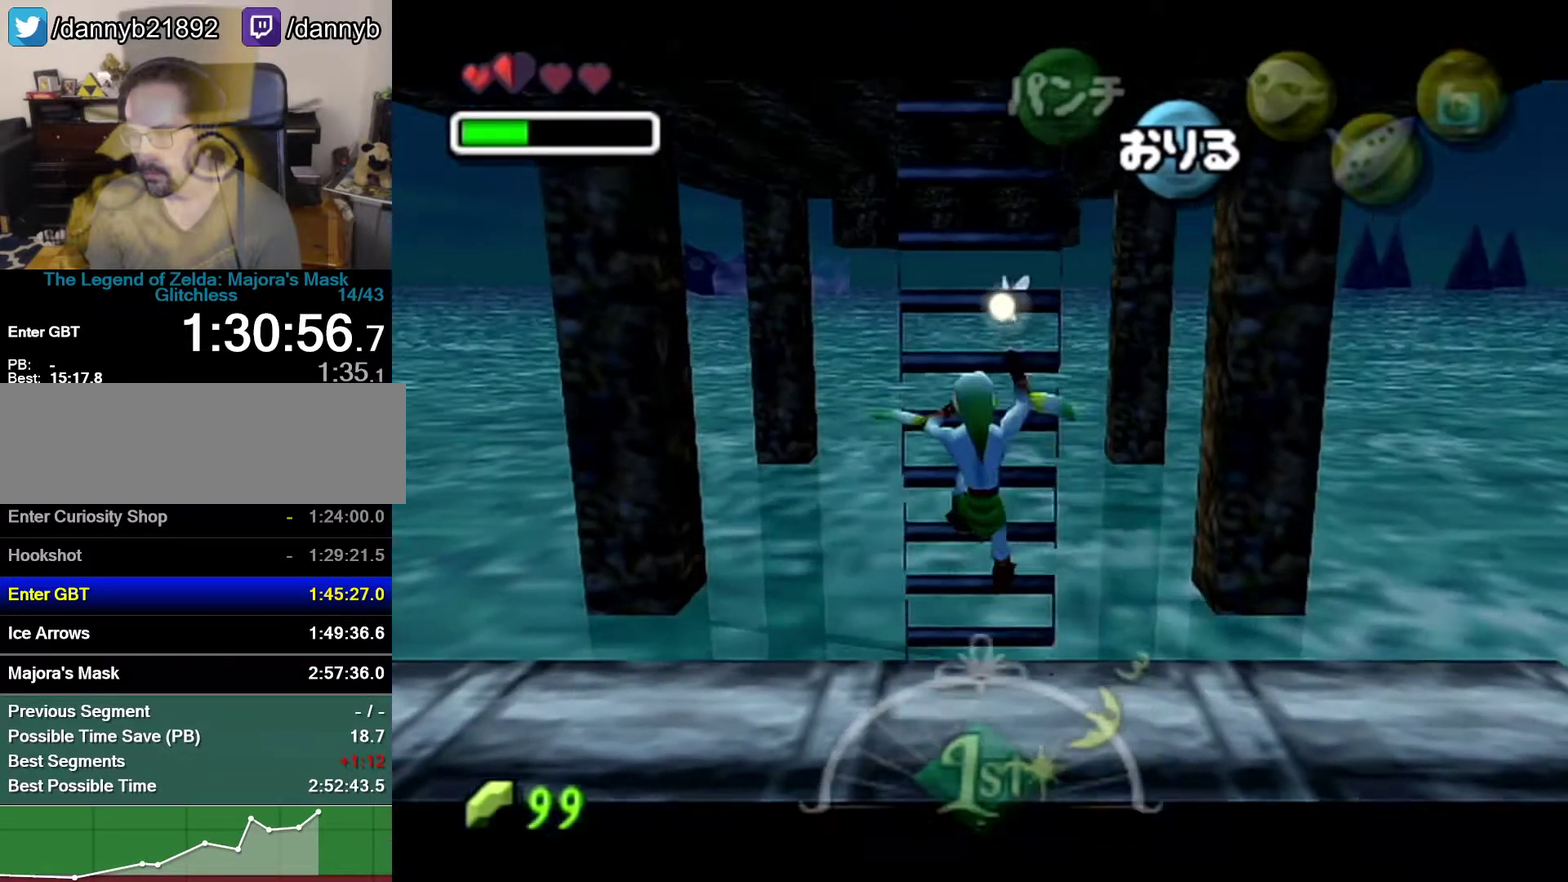
{"buttons": ["Z"], "left_stick": "up", "events": [[33, "Z", "up"], [233, "Z", "down"]]}
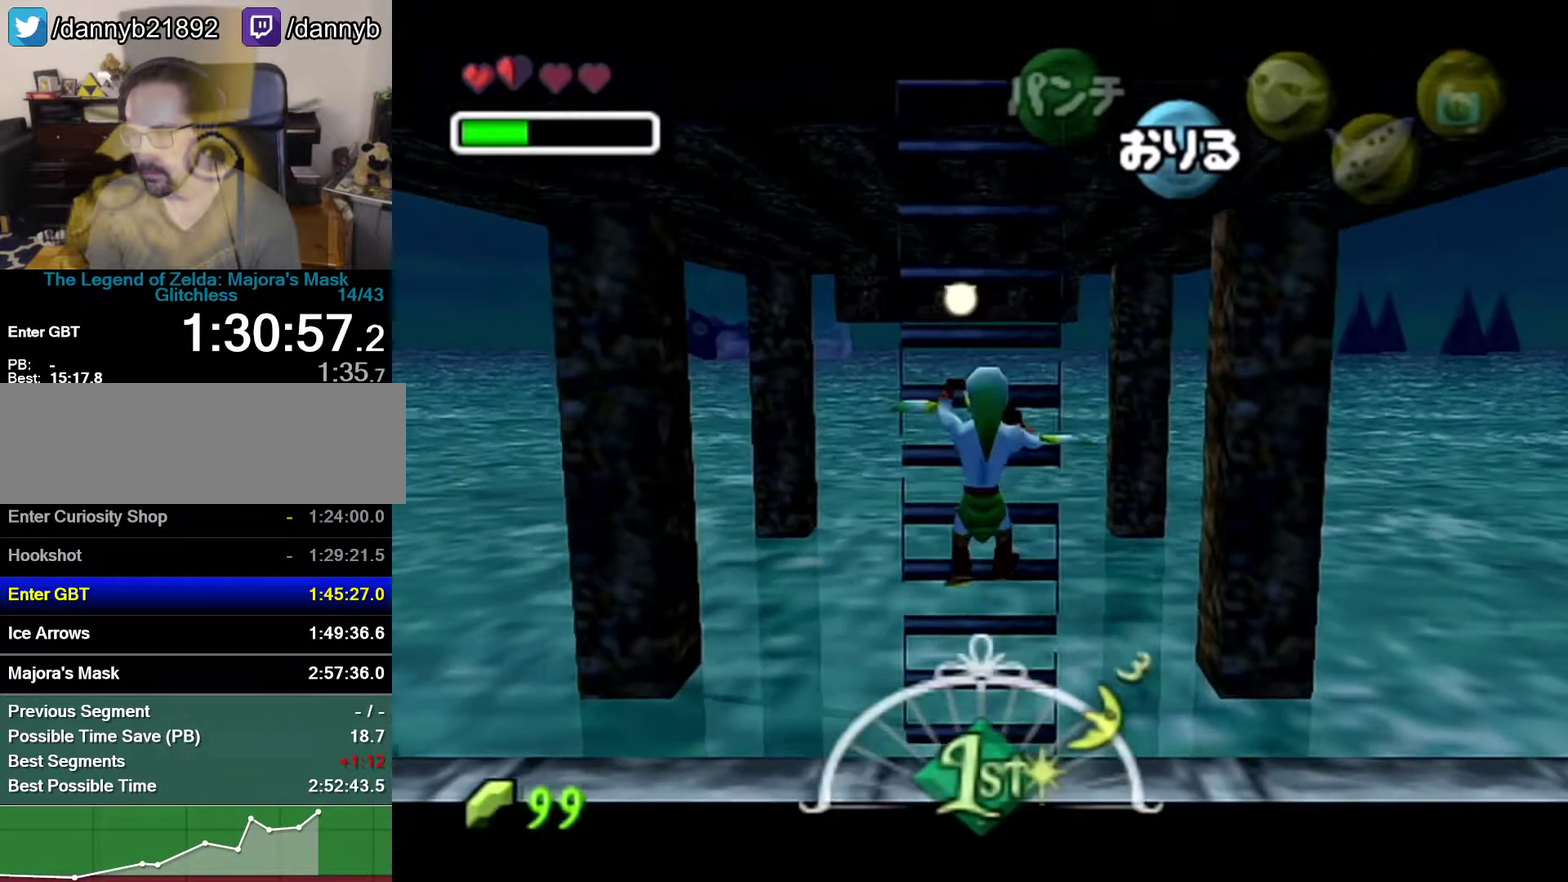
{"buttons": ["Z"], "left_stick": "up", "events": [[17, "Z", "up"], [467, "Z", "down"]]}
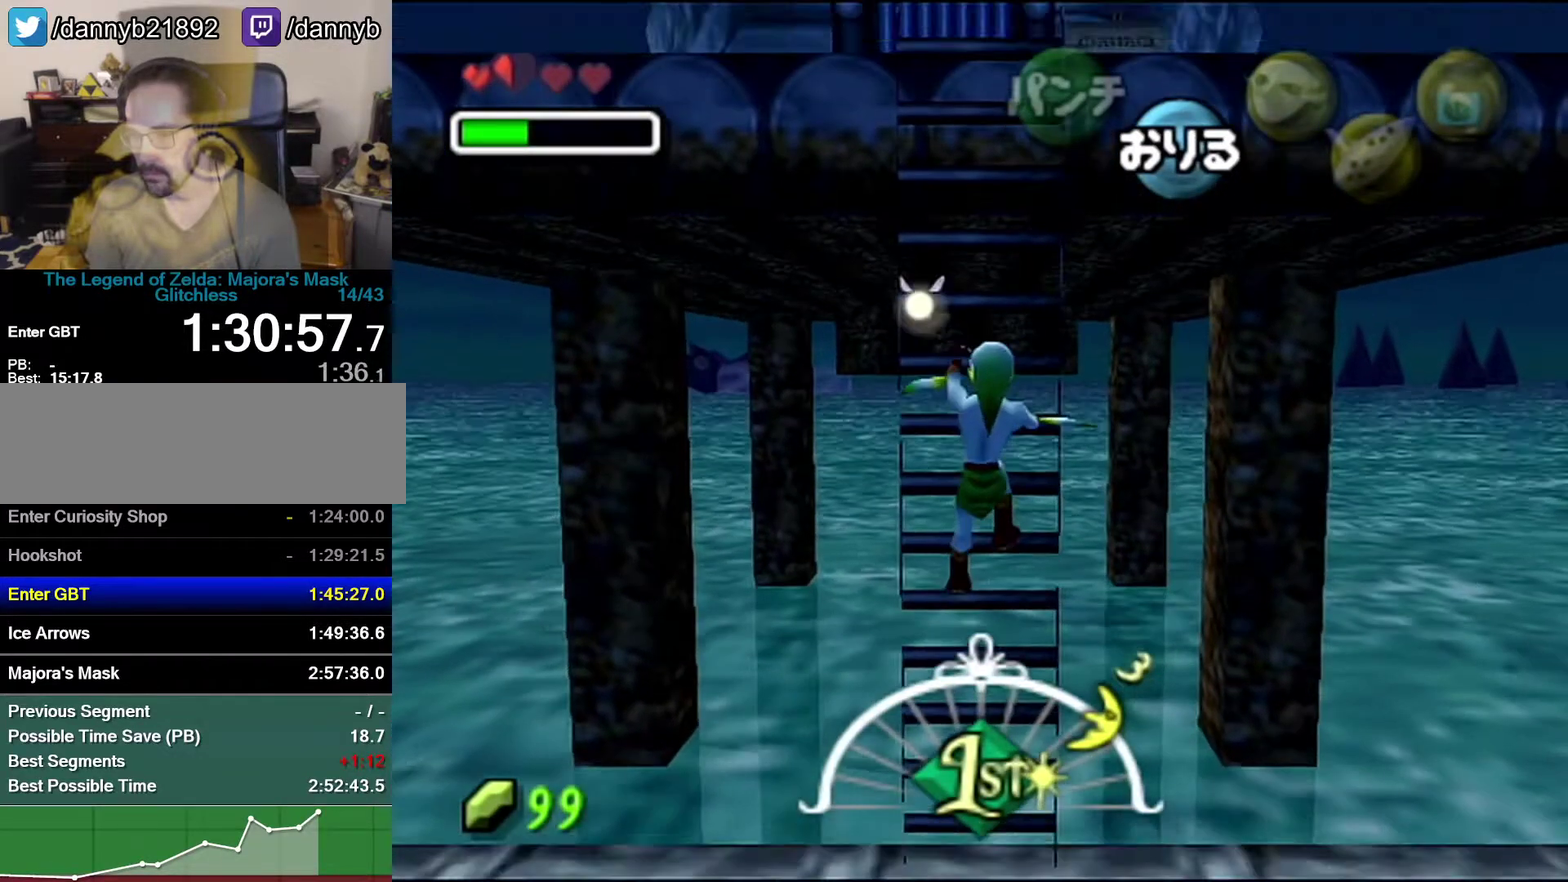
{"buttons": ["Z"], "left_stick": "up", "events": [[50, "Z", "up"], [150, "Z", "down"], [283, "Z", "up"], [367, "Z", "down"], [433, "Z", "up"], [500, "Z", "down"]]}
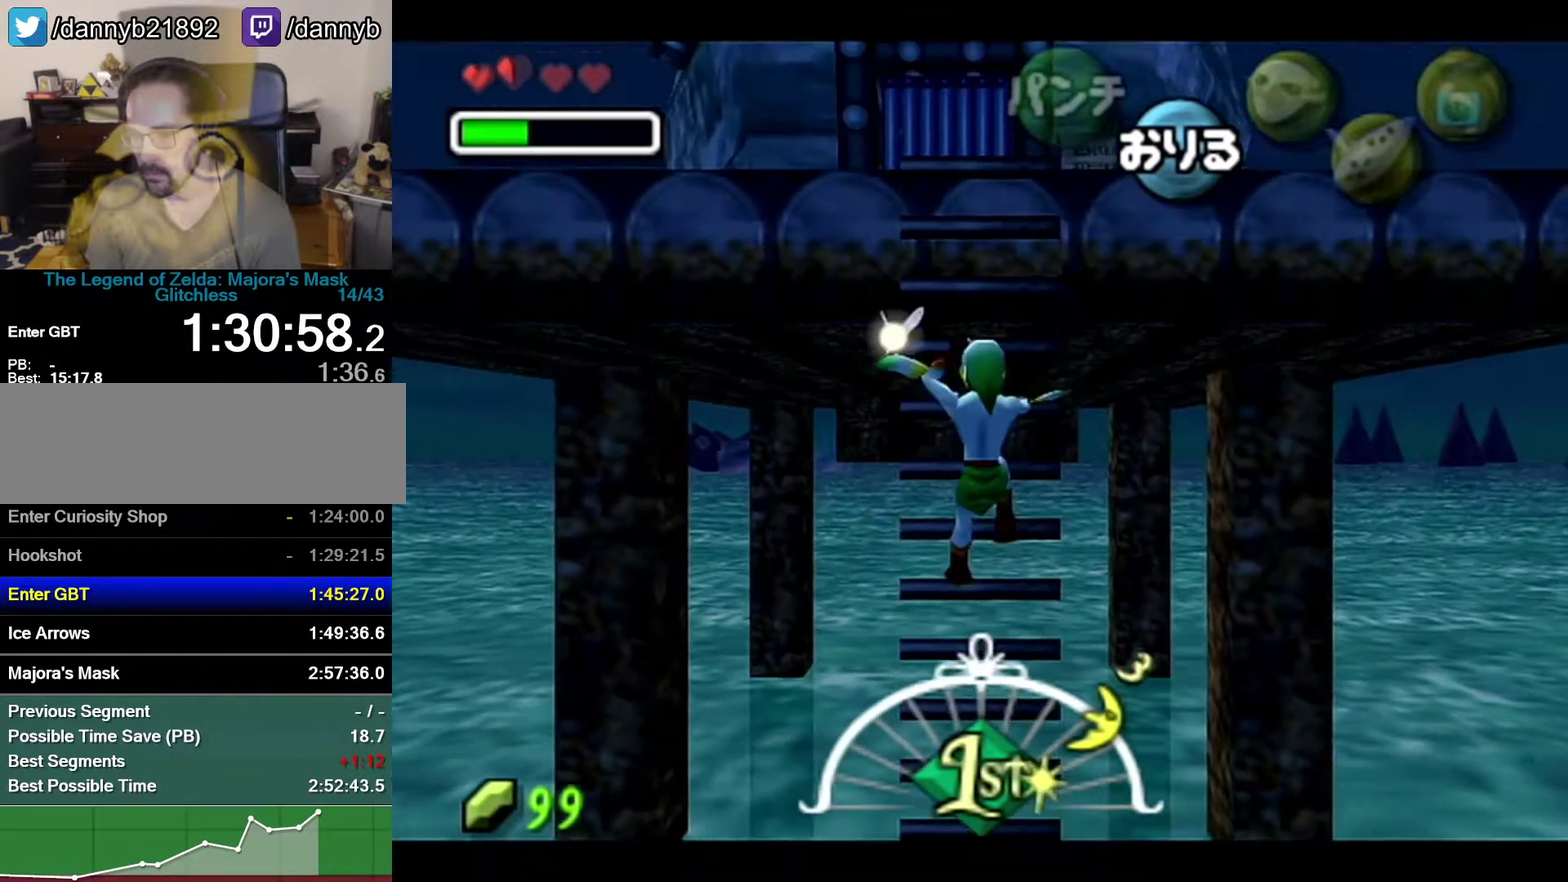
{"buttons": ["Z"], "left_stick": "up", "events": [[50, "Z", "up"], [150, "Z", "down"]]}
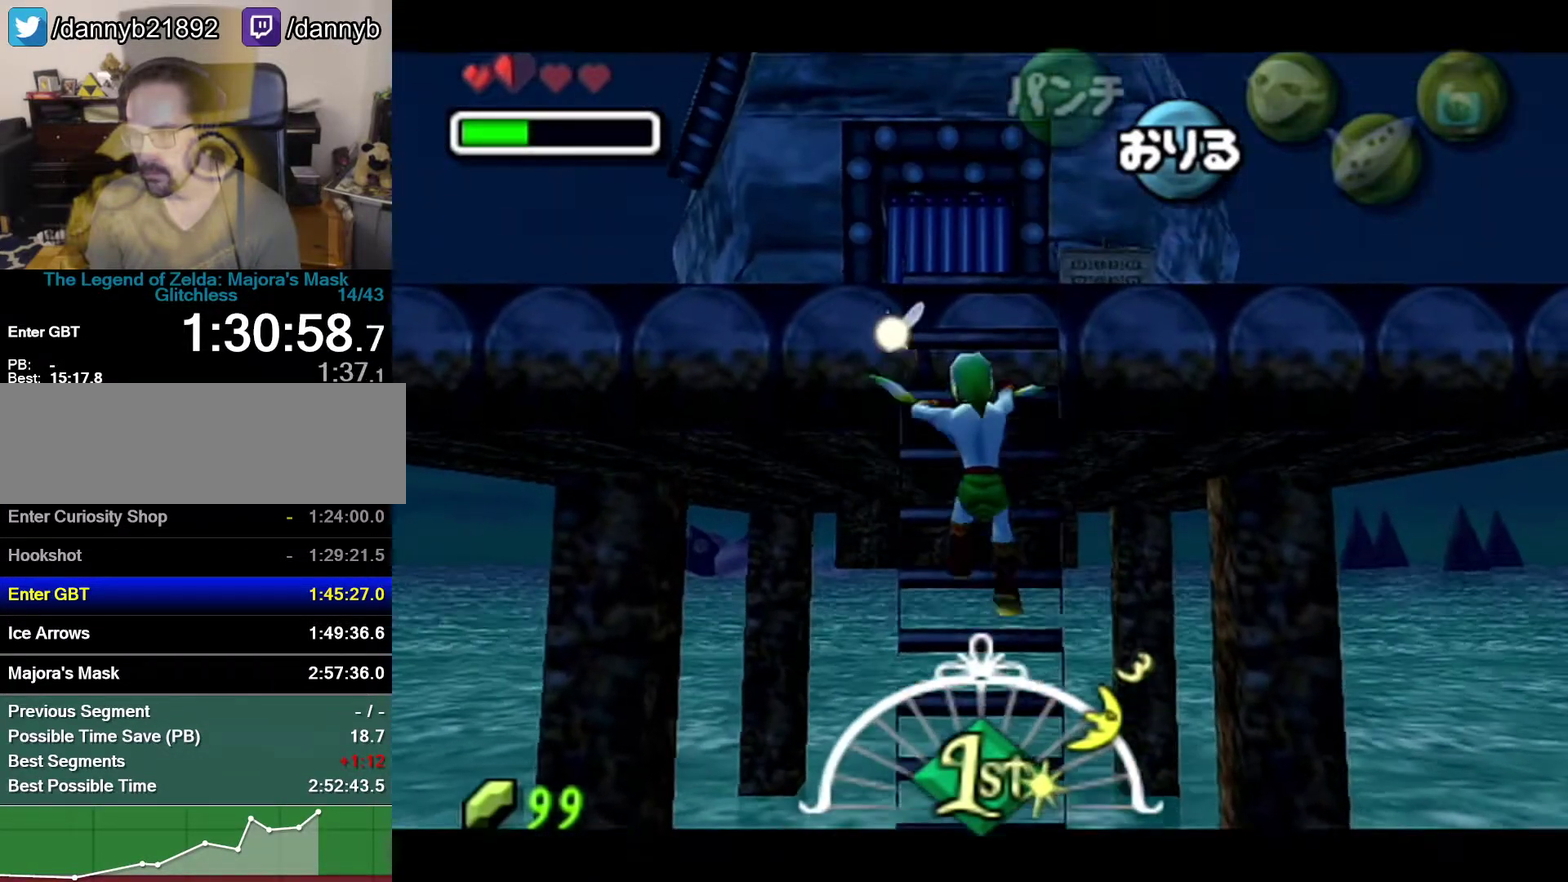
{"buttons": ["Z"], "left_stick": "up", "events": []}
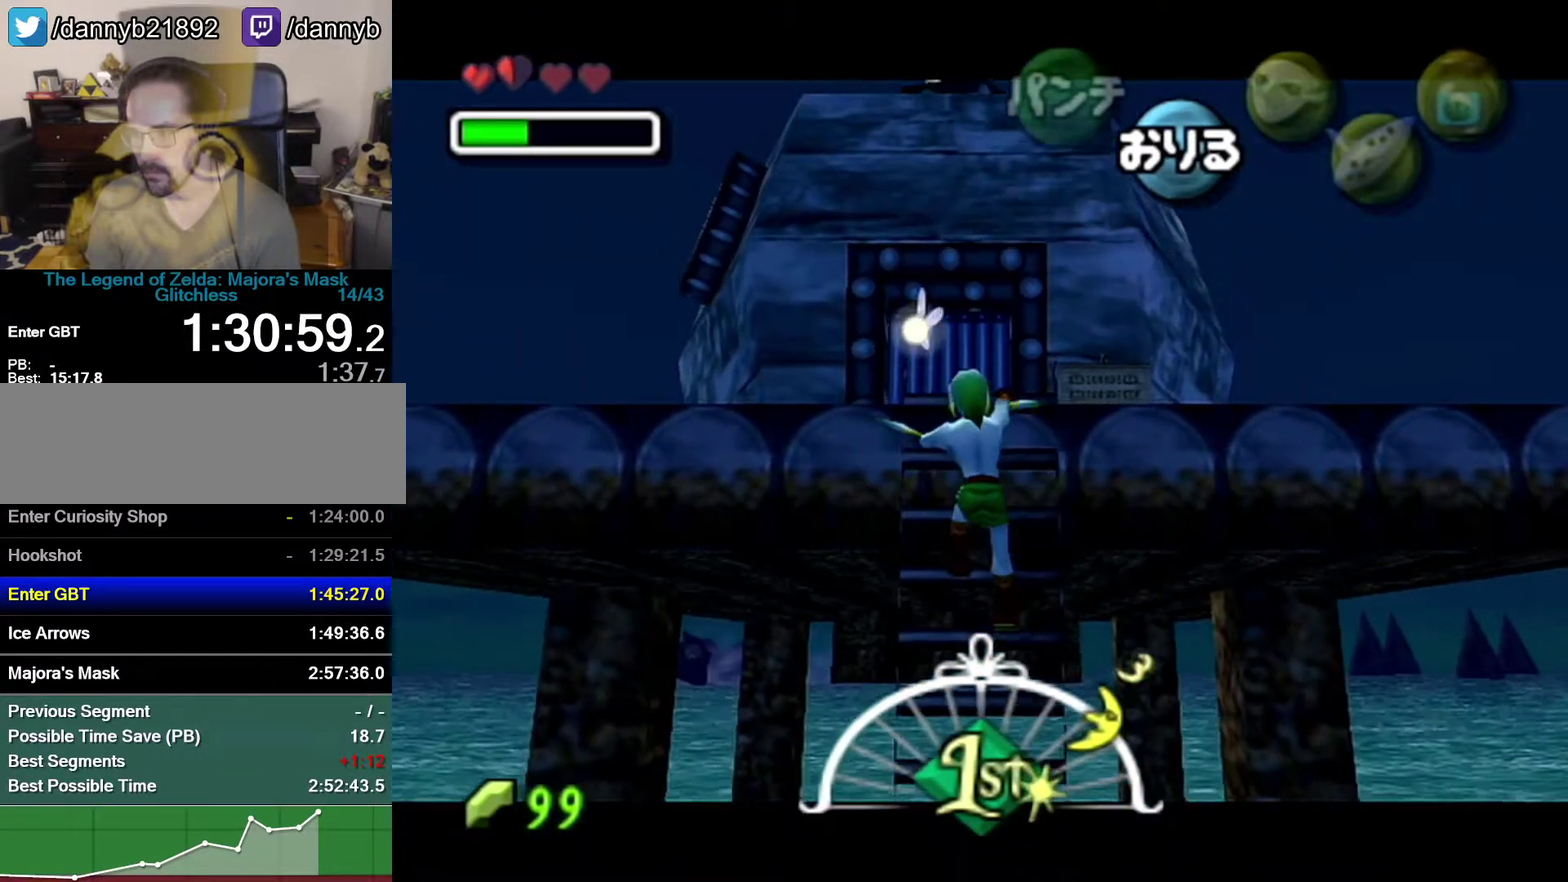
{"buttons": ["Z"], "left_stick": "up", "events": []}
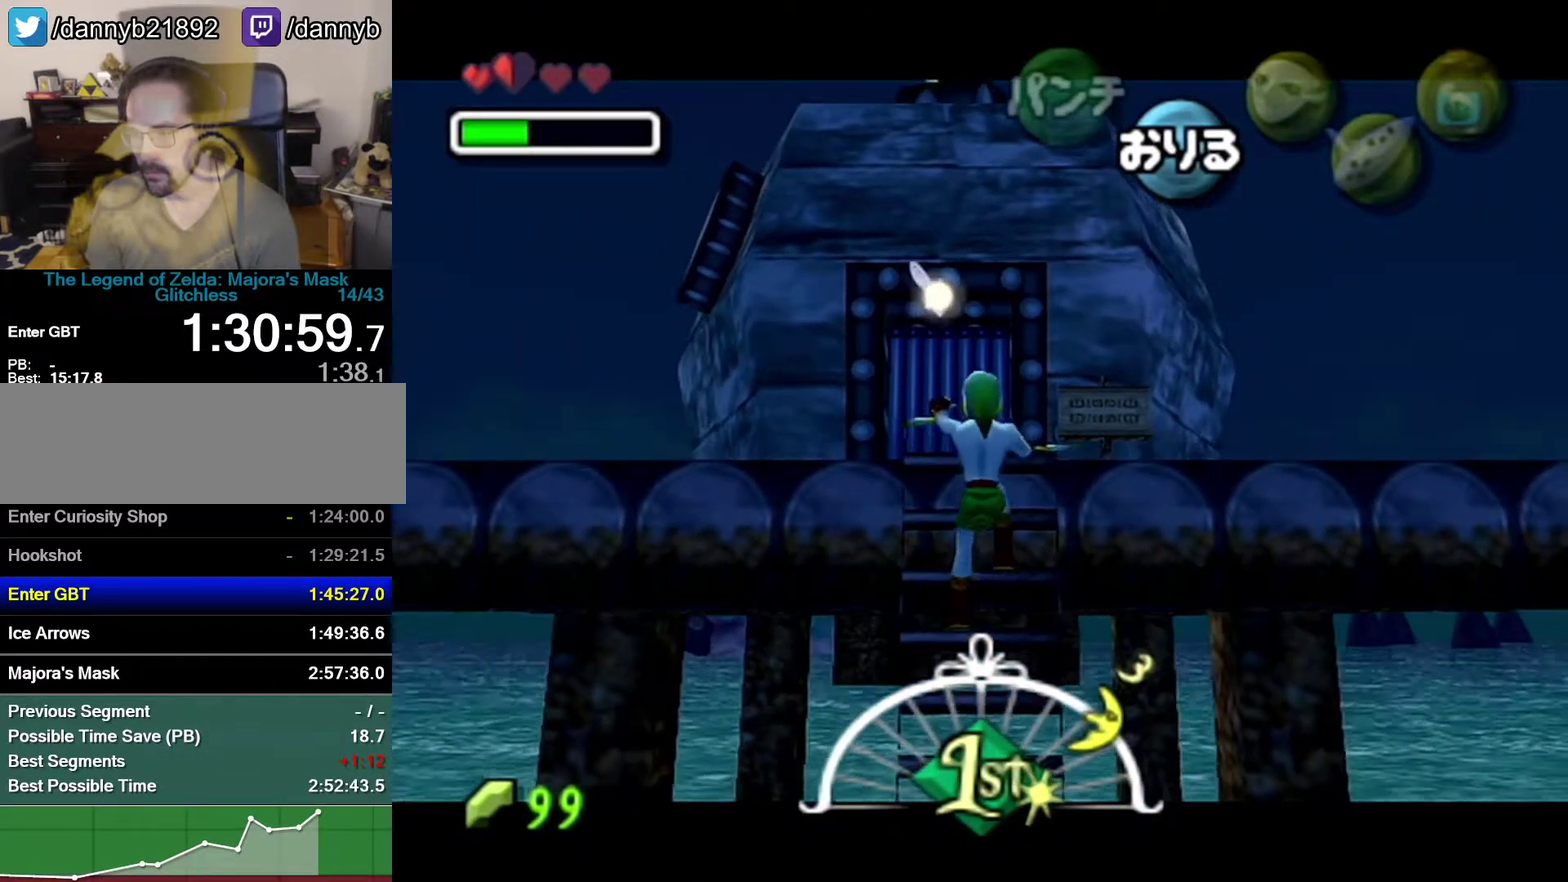
{"buttons": ["Z"], "left_stick": "up", "events": []}
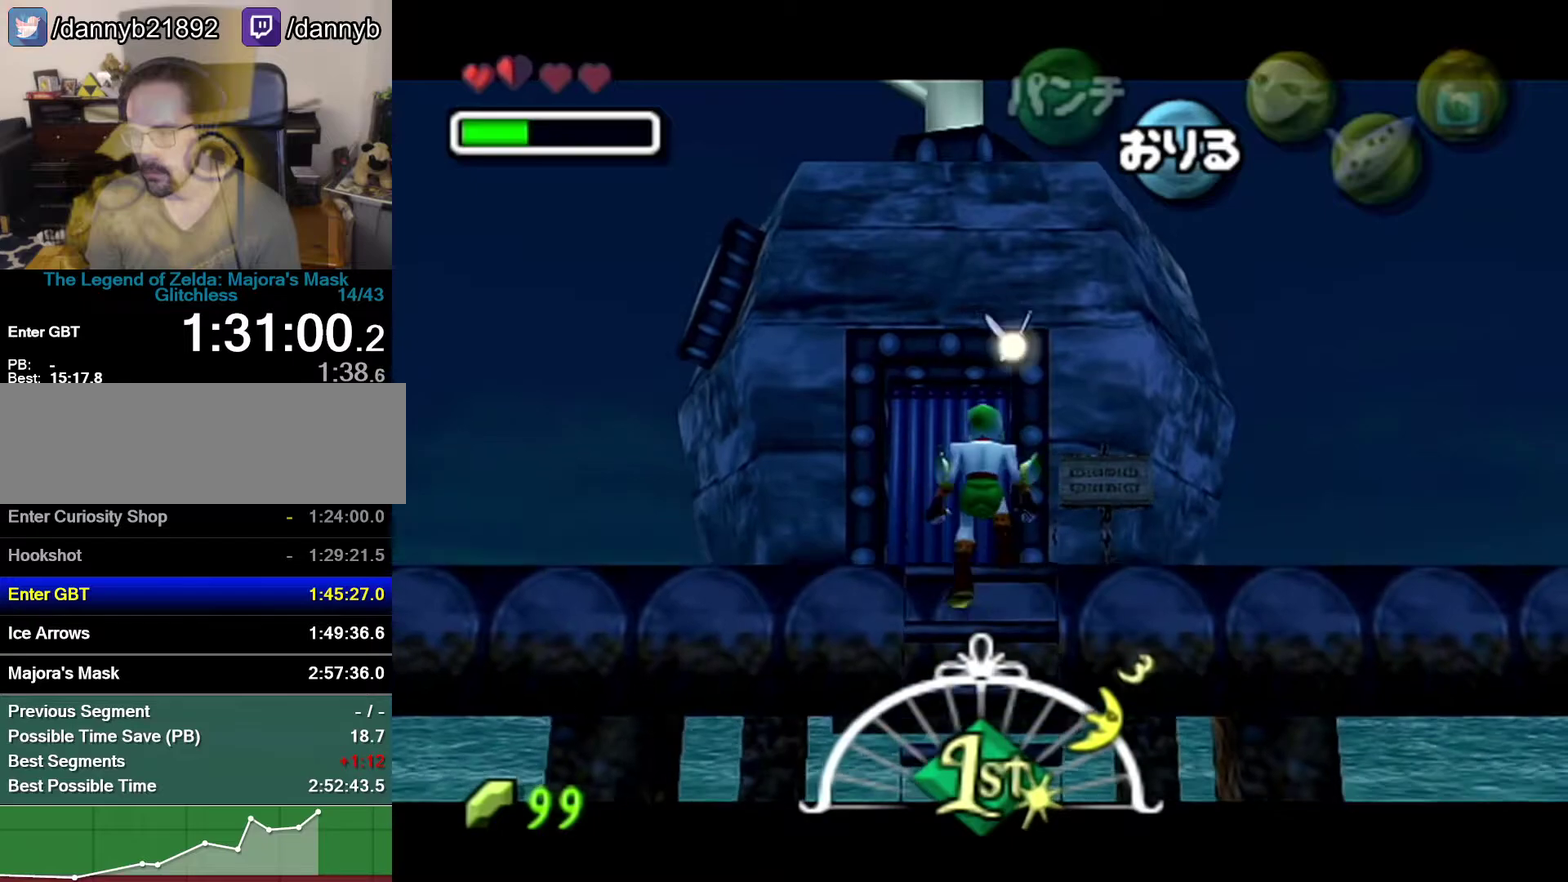
{"buttons": ["Z"], "left_stick": "up", "events": []}
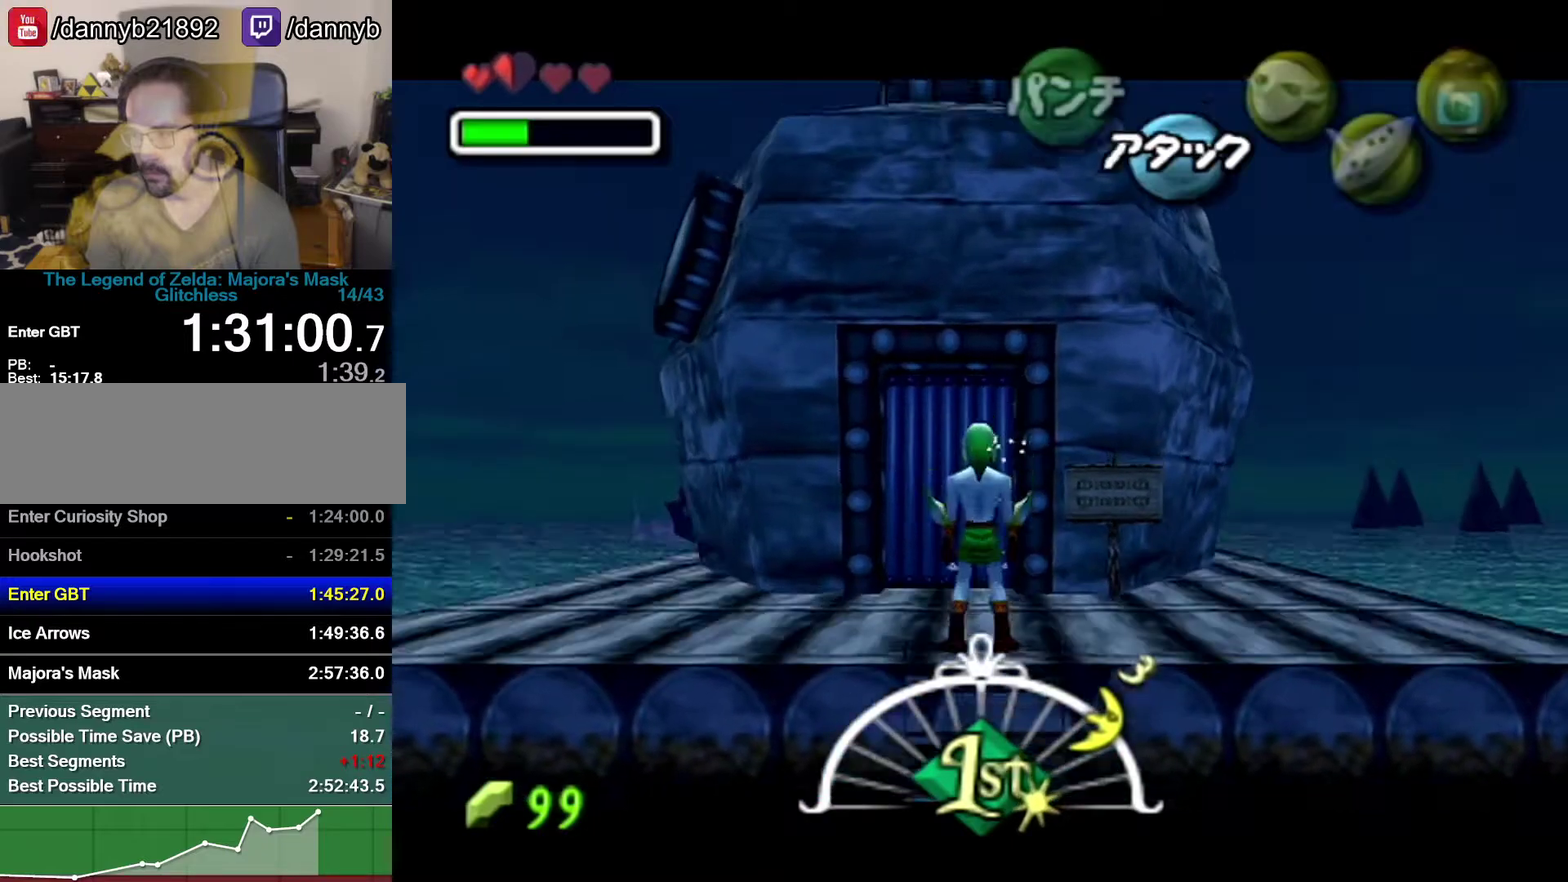
{"buttons": [], "left_stick": "up-left", "events": [[183, "Z", "up"], [333, "left_stick", "up-left"]]}
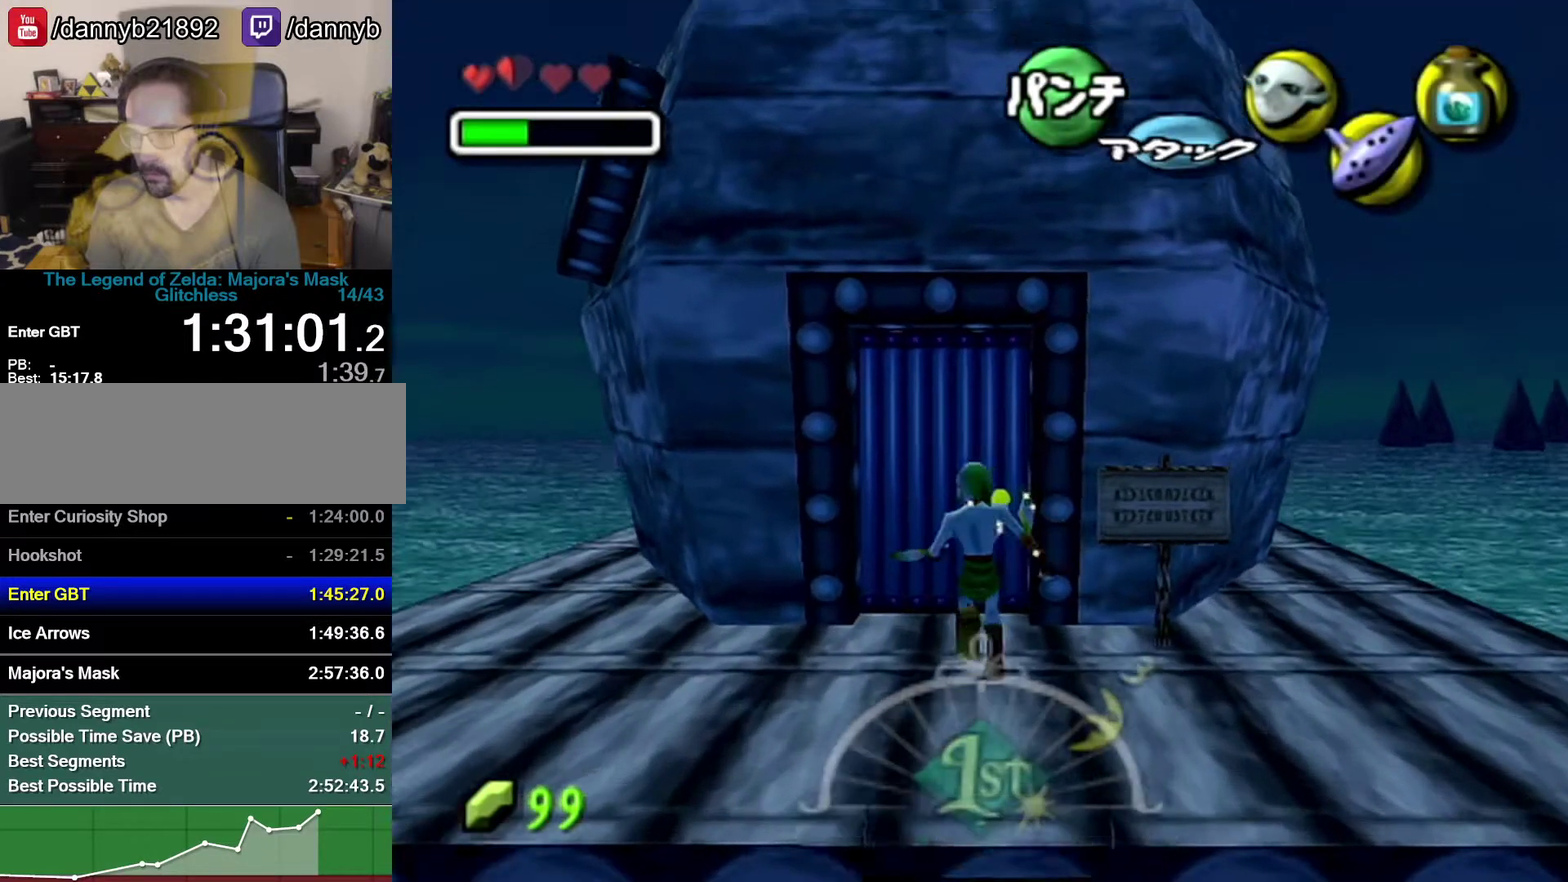
{"buttons": [], "left_stick": "center", "events": [[117, "left_stick", "center"]]}
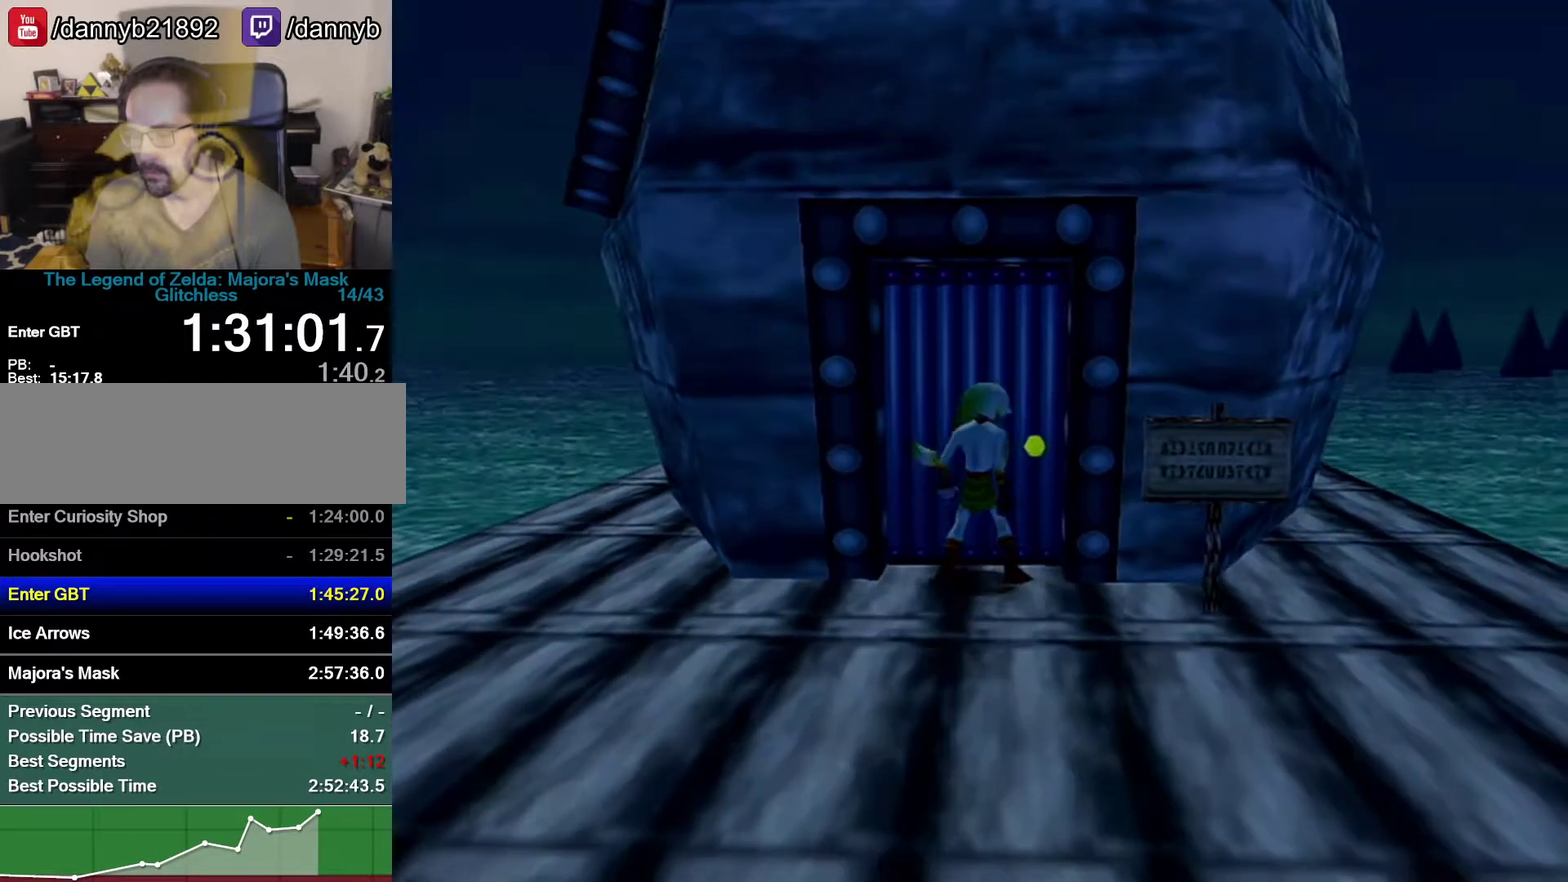
{"buttons": [], "left_stick": "center", "events": []}
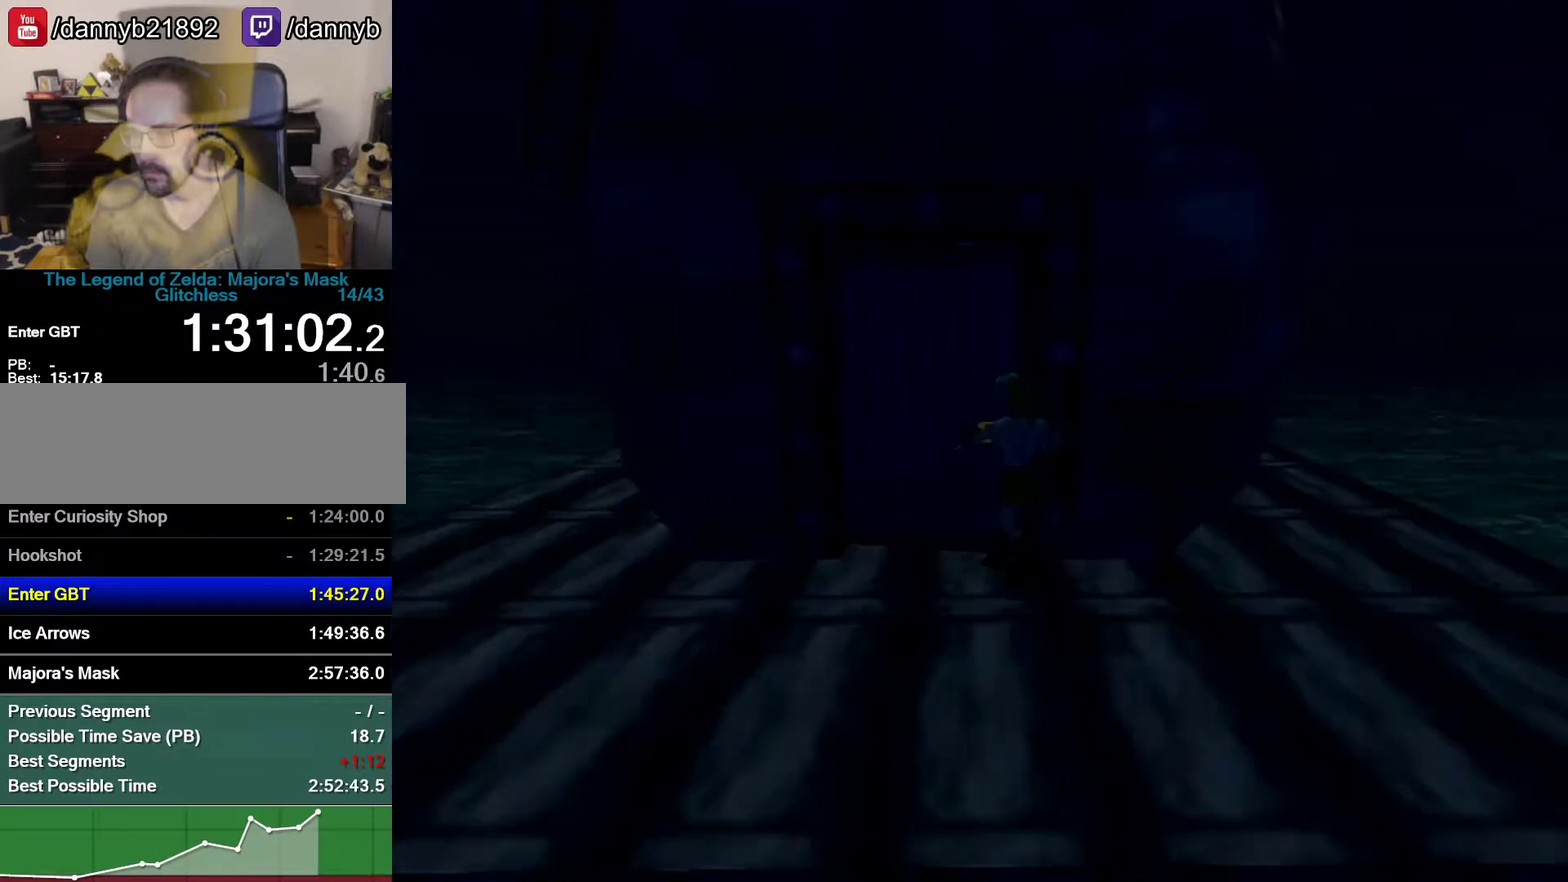
{"buttons": [], "left_stick": "center", "events": []}
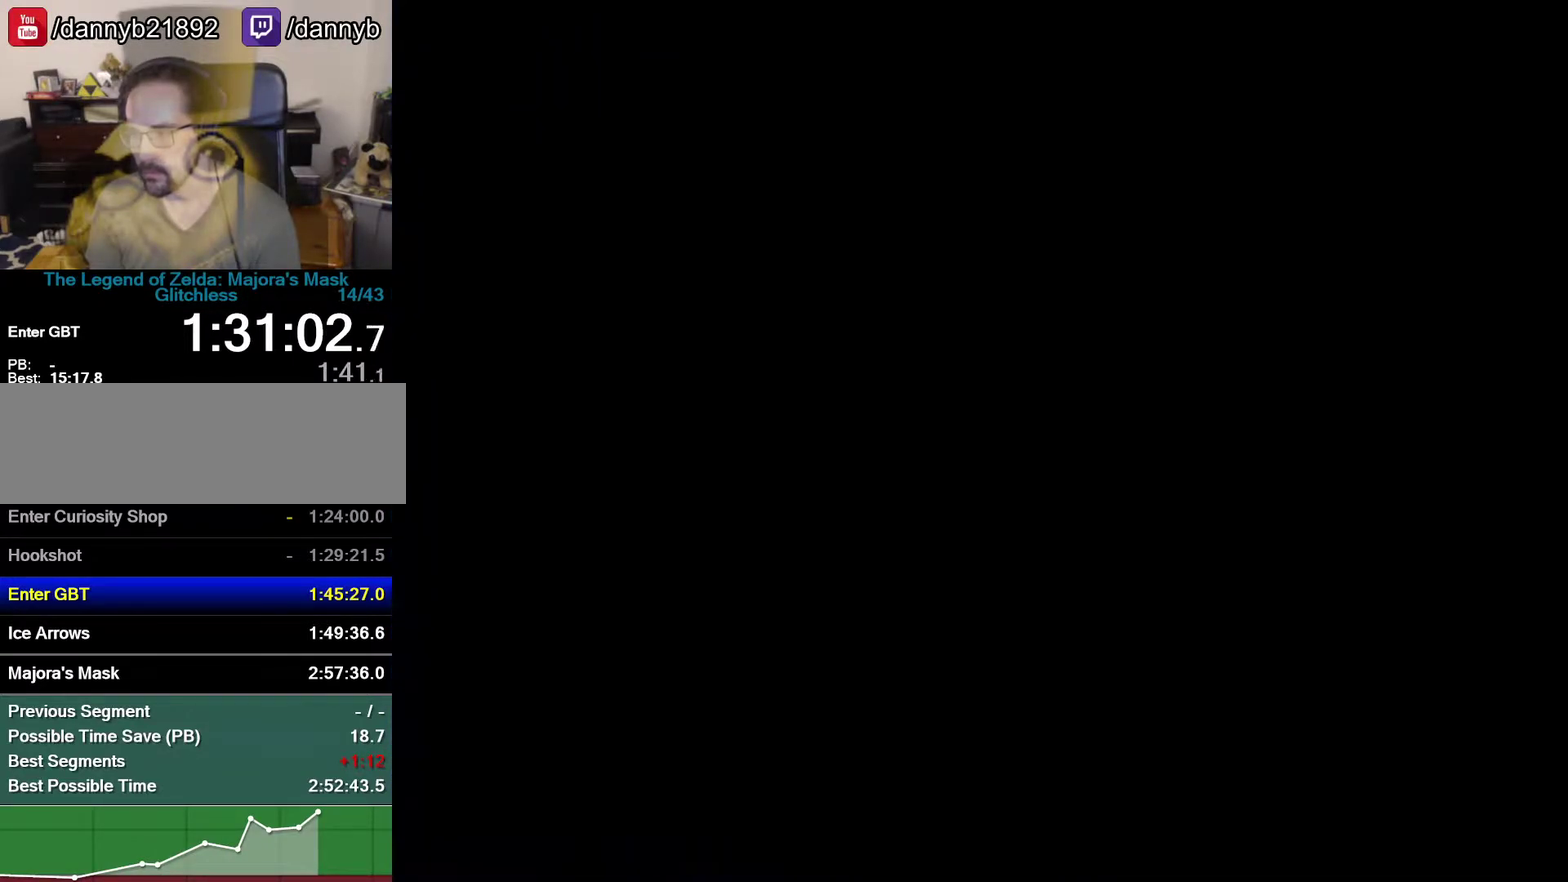
{"buttons": [], "left_stick": "center", "events": []}
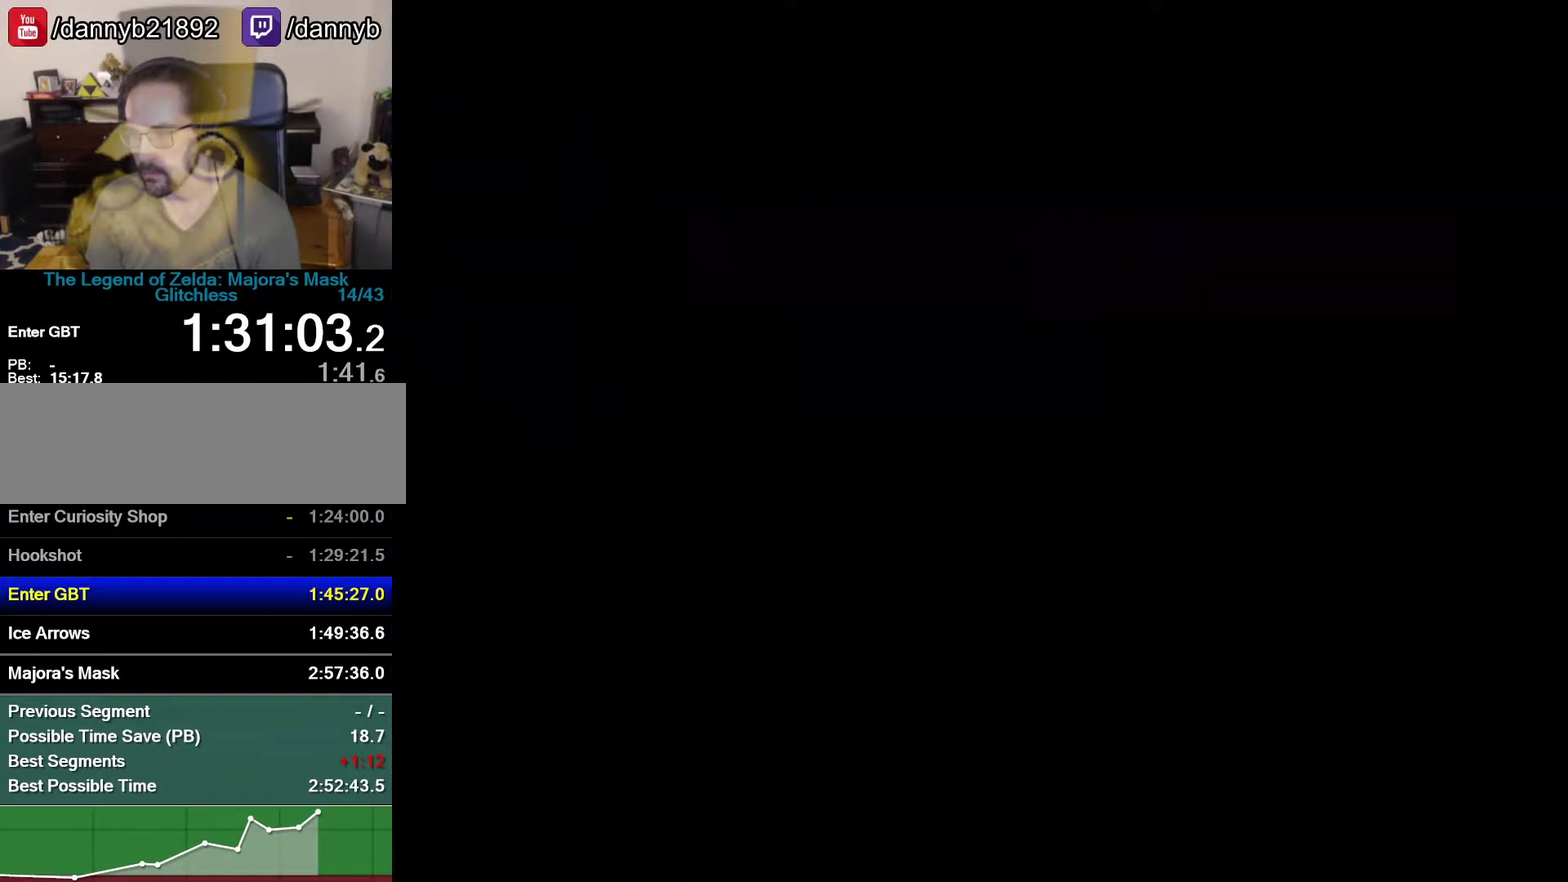
{"buttons": [], "left_stick": "up", "events": [[300, "left_stick", "up"]]}
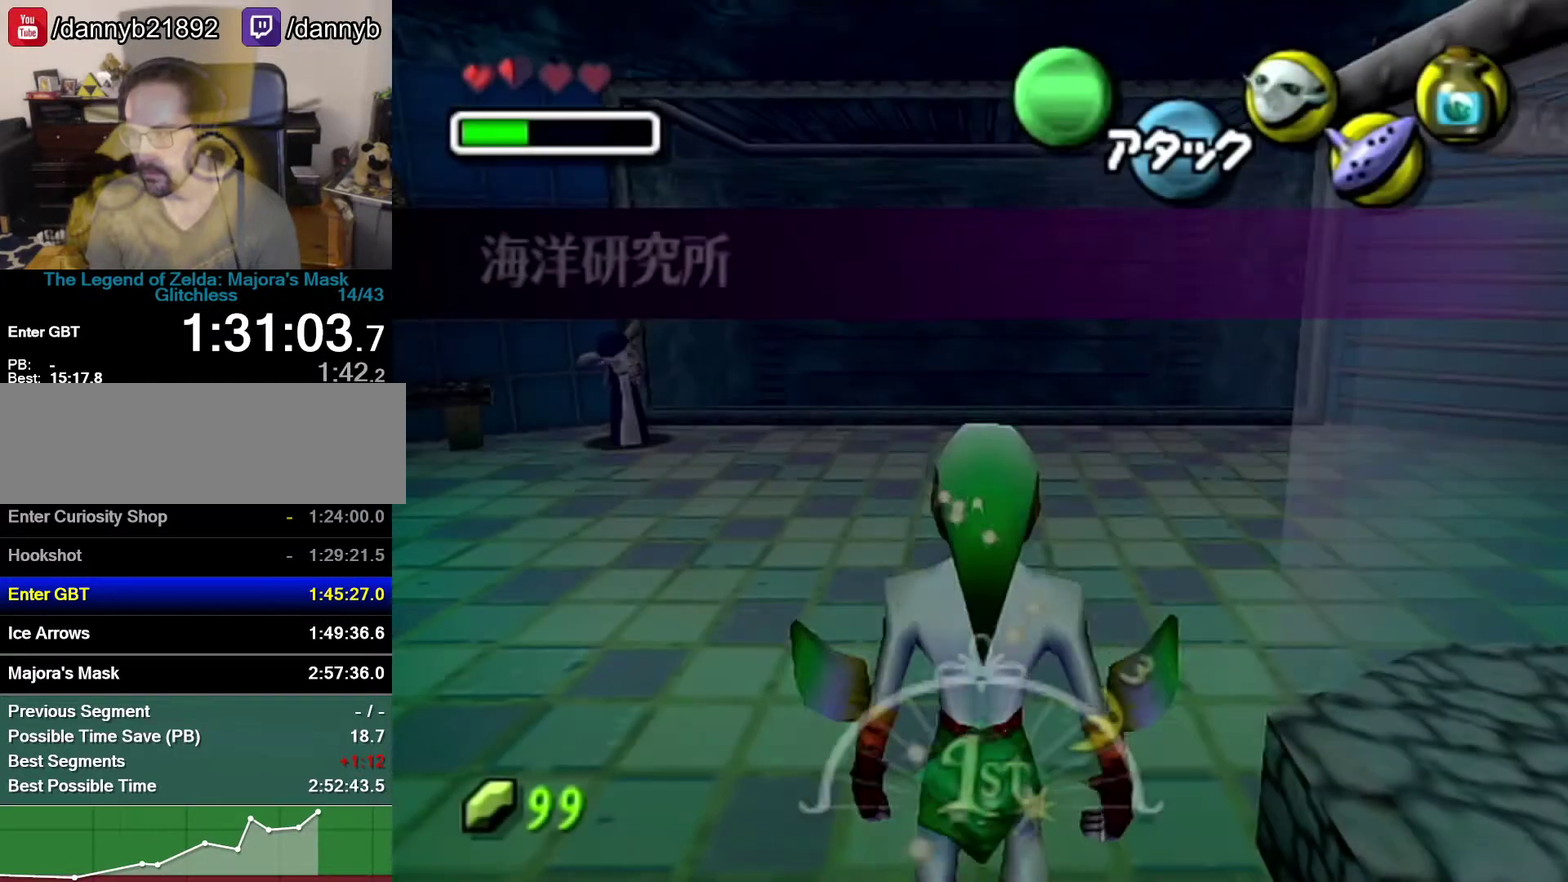
{"buttons": [], "left_stick": "up", "events": []}
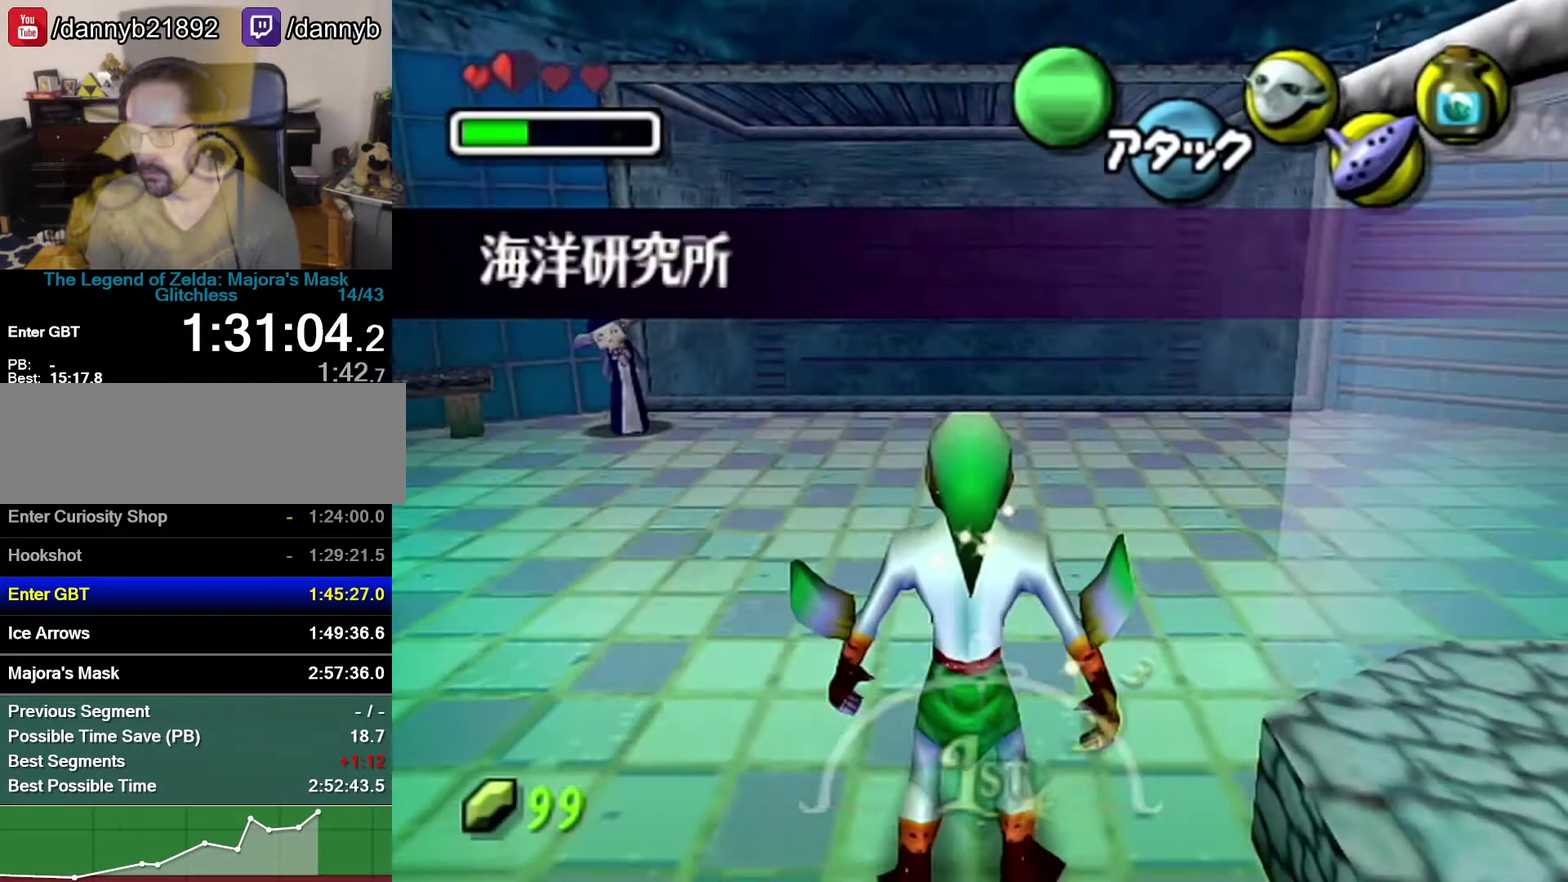
{"buttons": [], "left_stick": "up-right", "events": [[17, "left_stick", "up-right"]]}
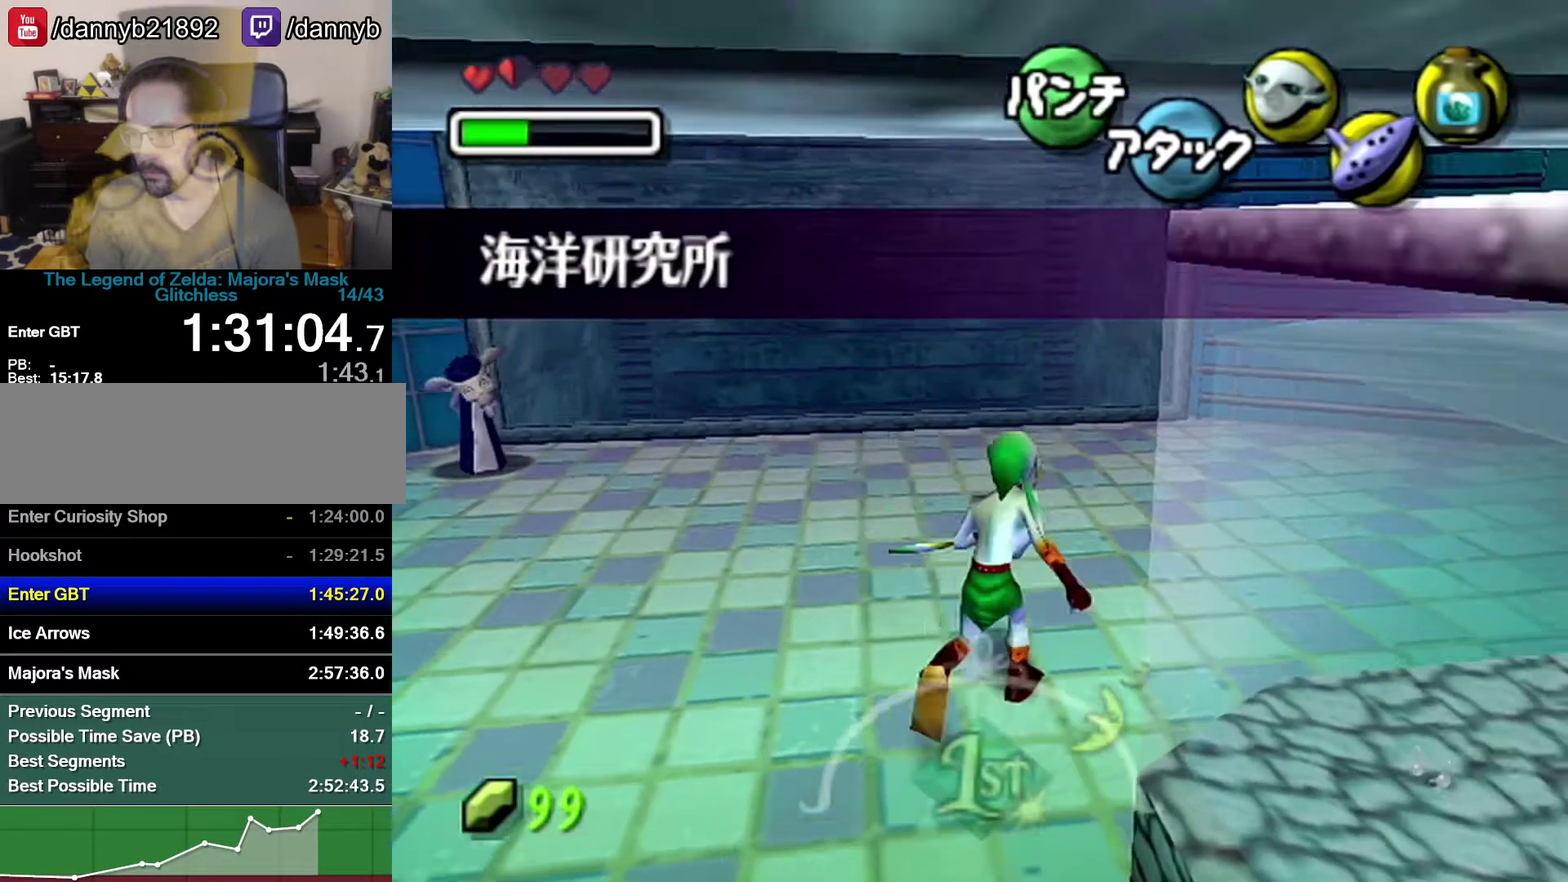
{"buttons": [], "left_stick": "up-right", "events": []}
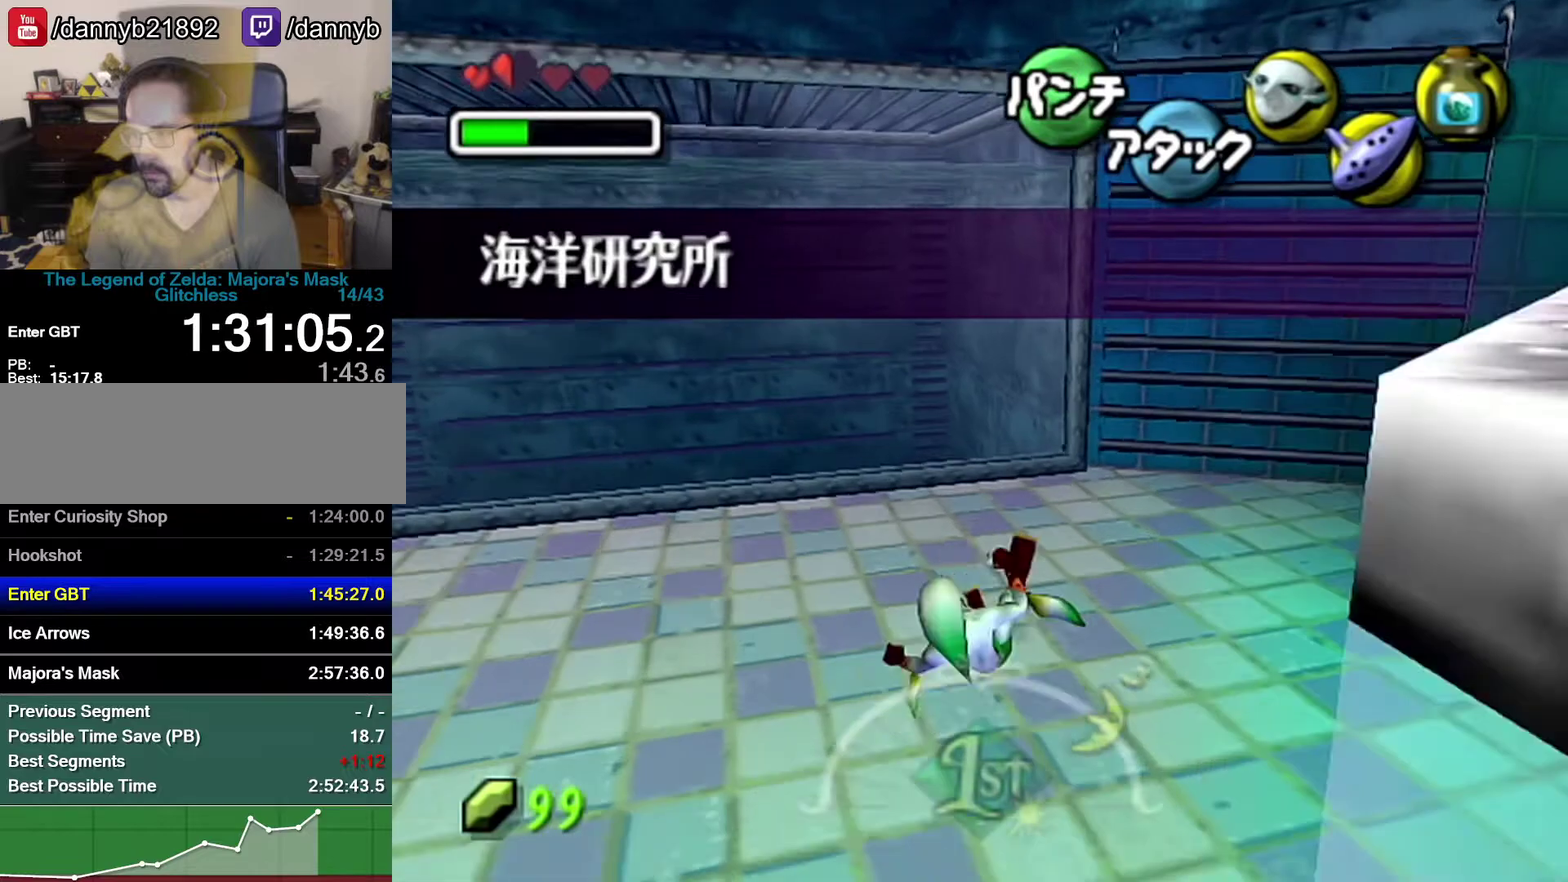
{"buttons": [], "left_stick": "up-right", "events": []}
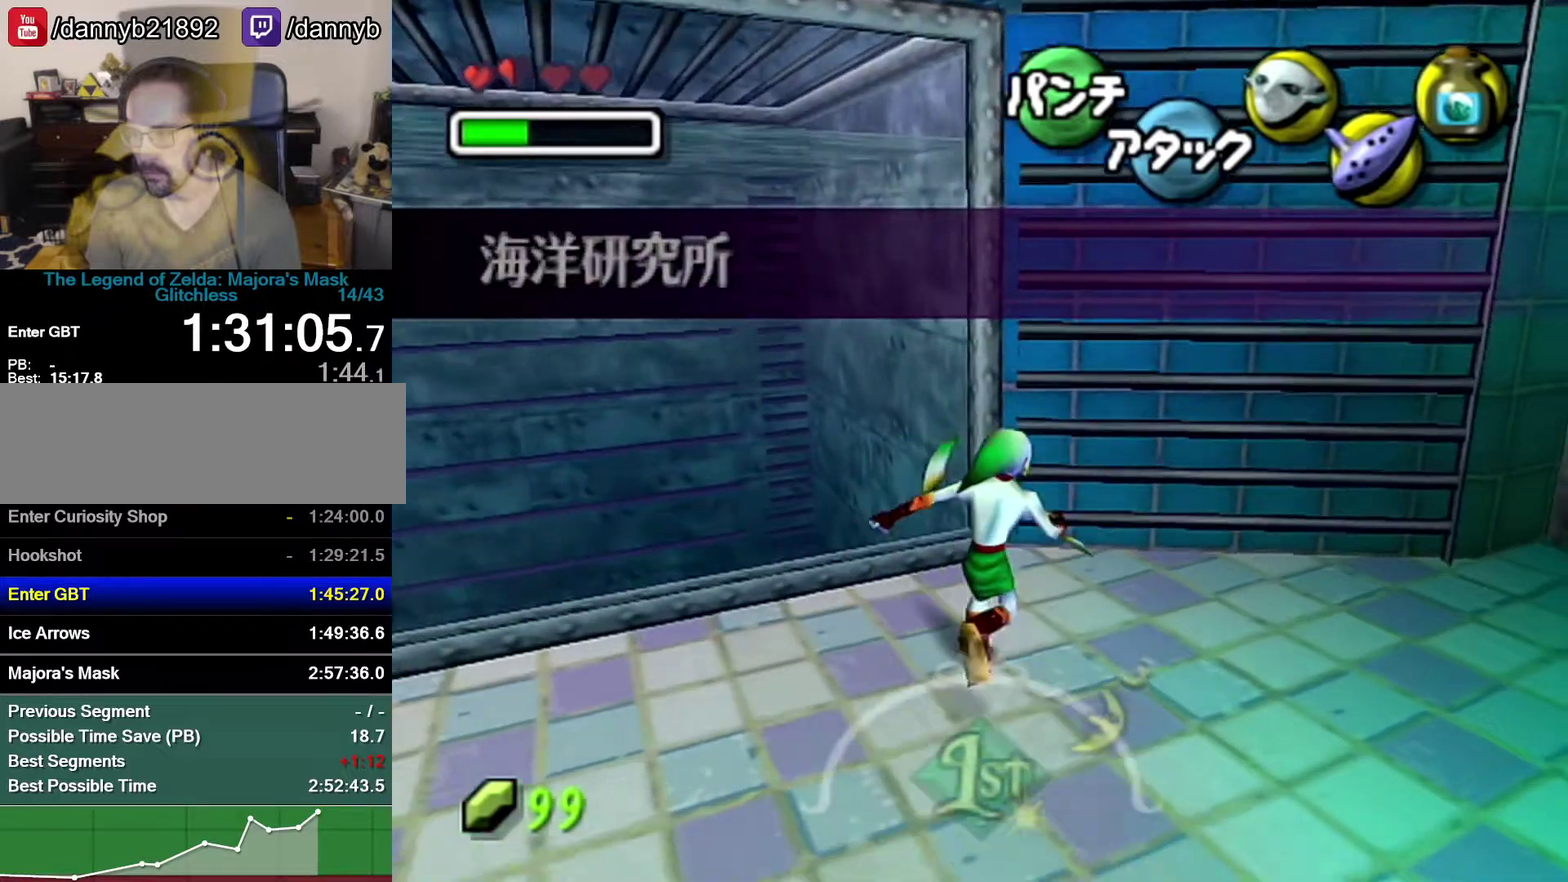
{"buttons": ["Z"], "left_stick": "up", "events": [[17, "left_stick", "up"], [267, "Z", "down"], [333, "Z", "up"], [400, "Z", "down"]]}
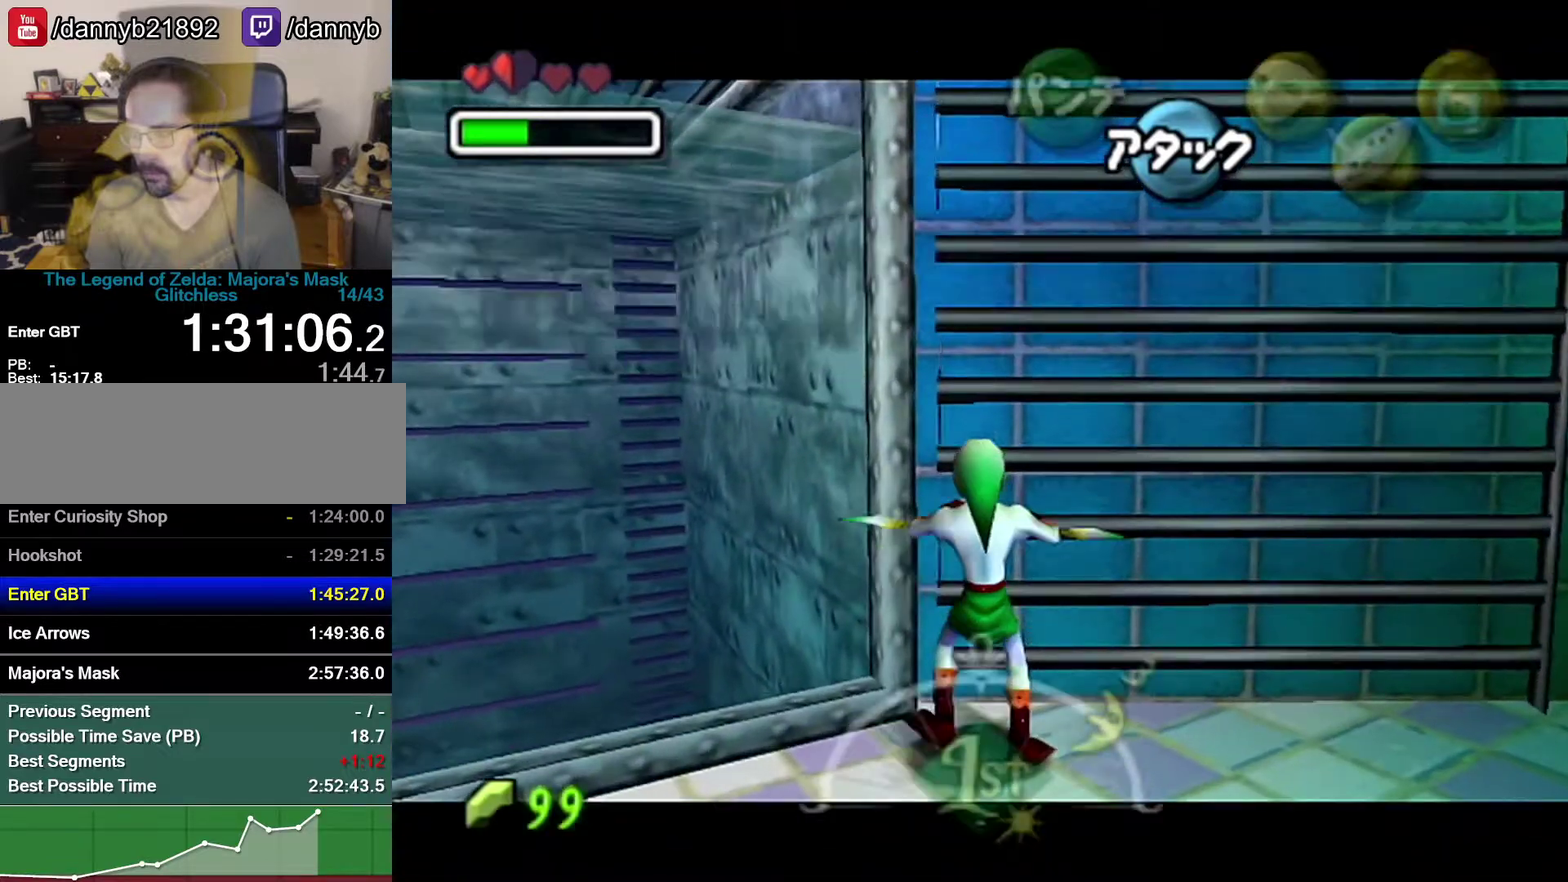
{"buttons": [], "left_stick": "up", "events": [[17, "Z", "up"], [83, "Z", "down"], [150, "Z", "up"], [250, "Z", "down"], [333, "Z", "up"], [400, "Z", "down"], [483, "Z", "up"]]}
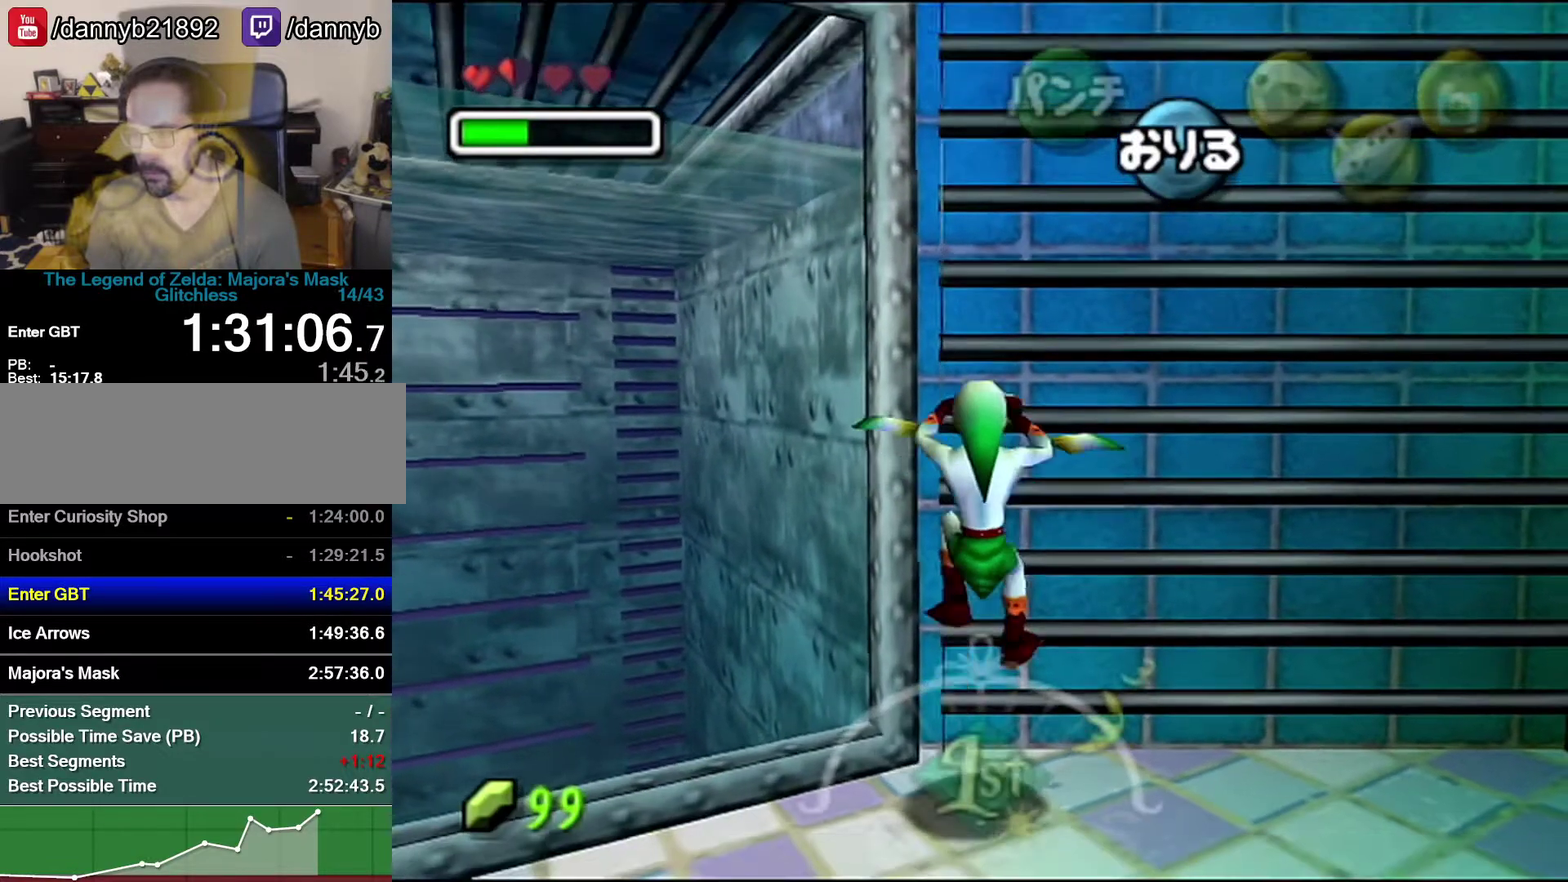
{"buttons": ["Z"], "left_stick": "up", "events": [[217, "Z", "down"], [267, "Z", "up"], [500, "Z", "down"]]}
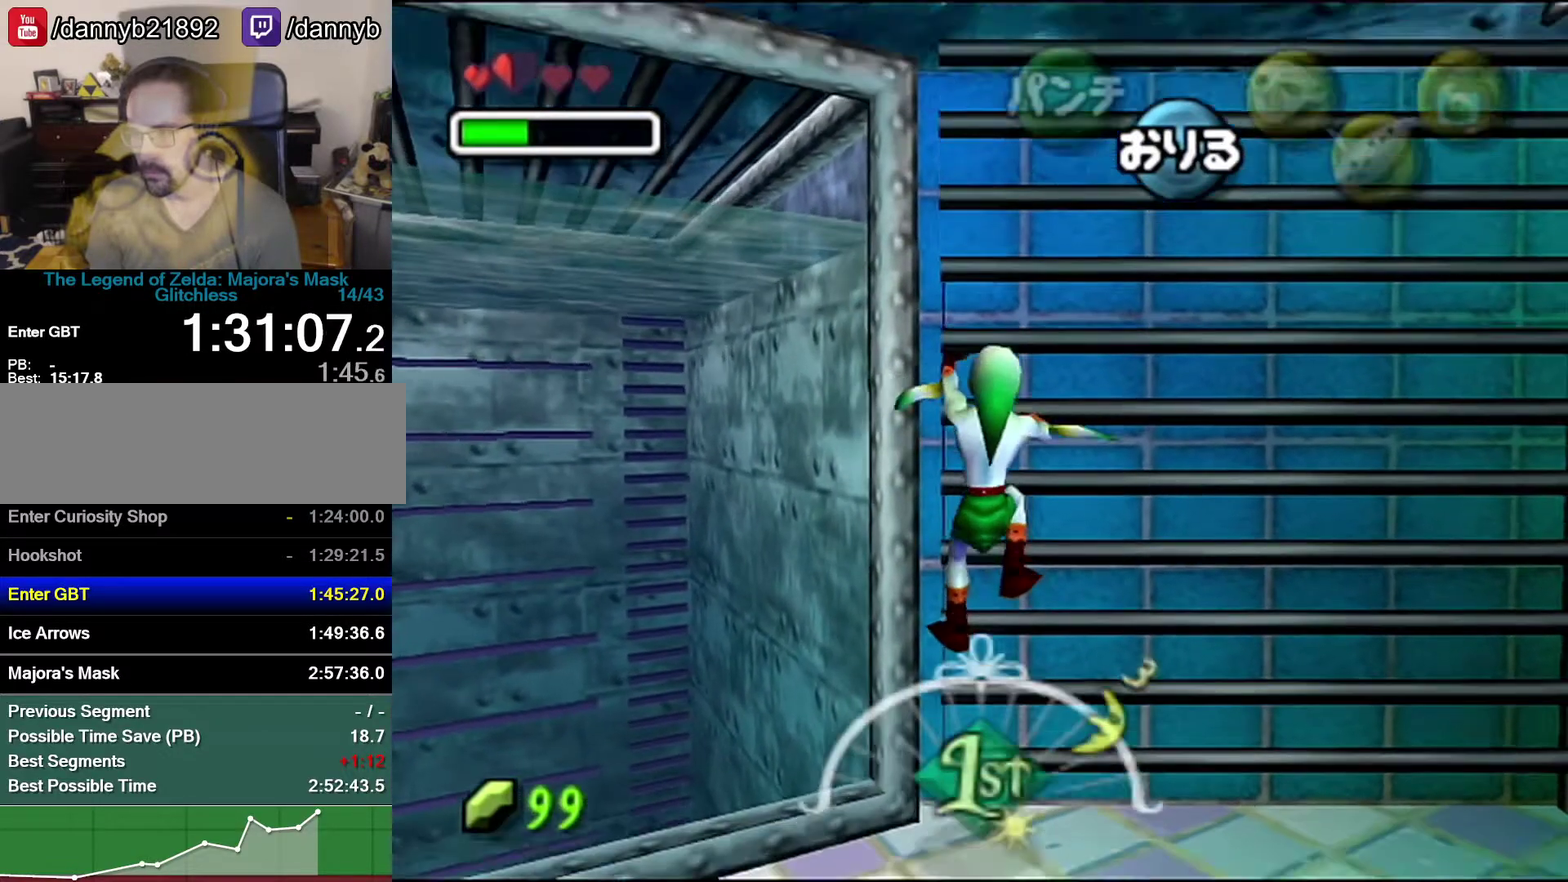
{"buttons": ["Z"], "left_stick": "up", "events": []}
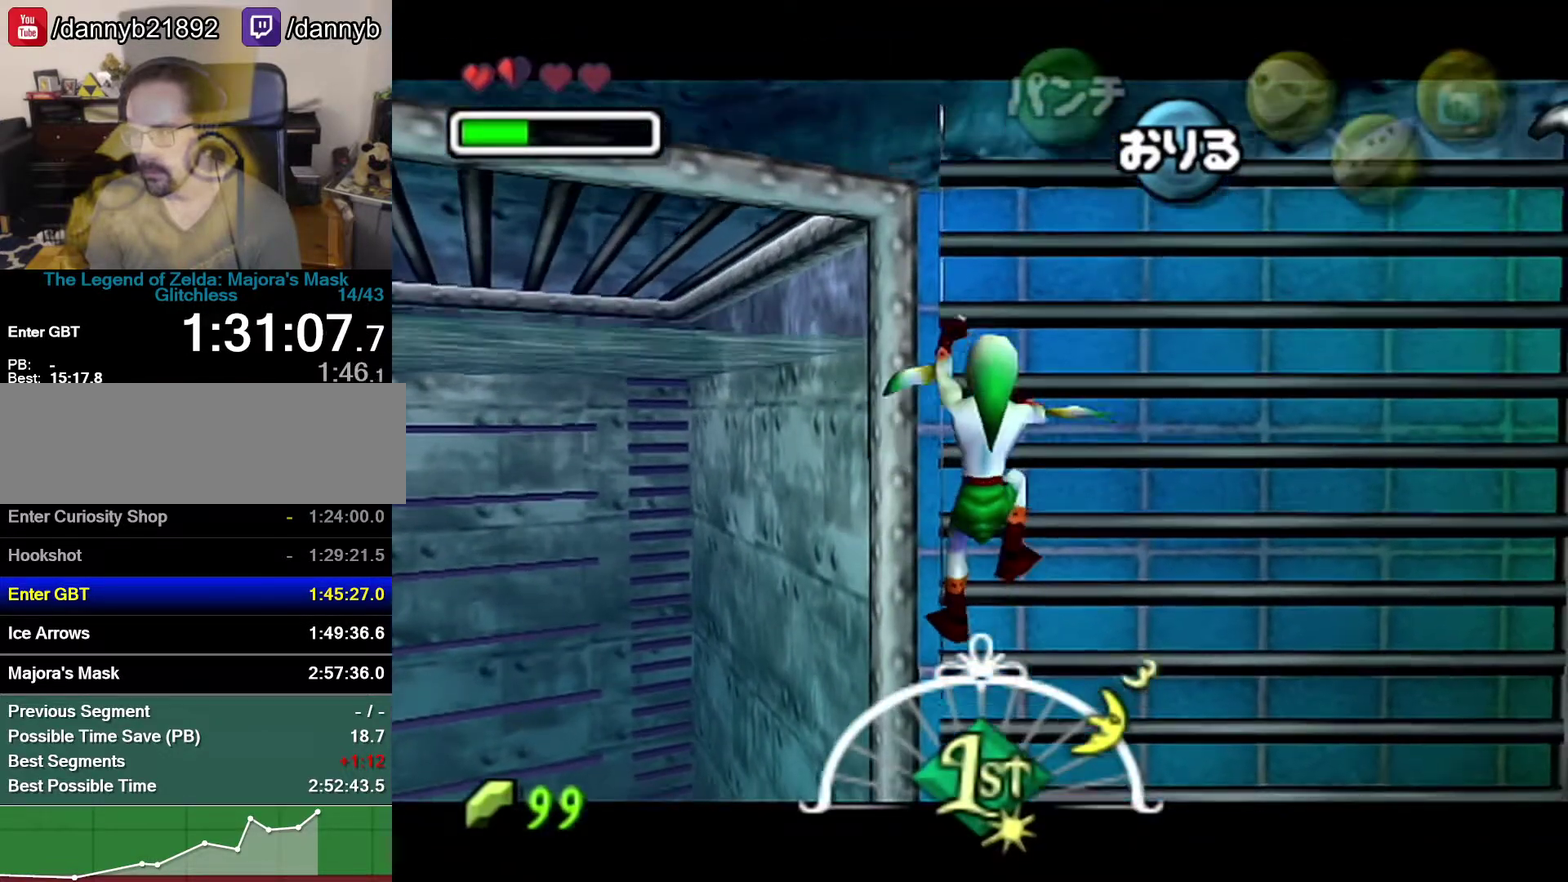
{"buttons": ["Z"], "left_stick": "up", "events": []}